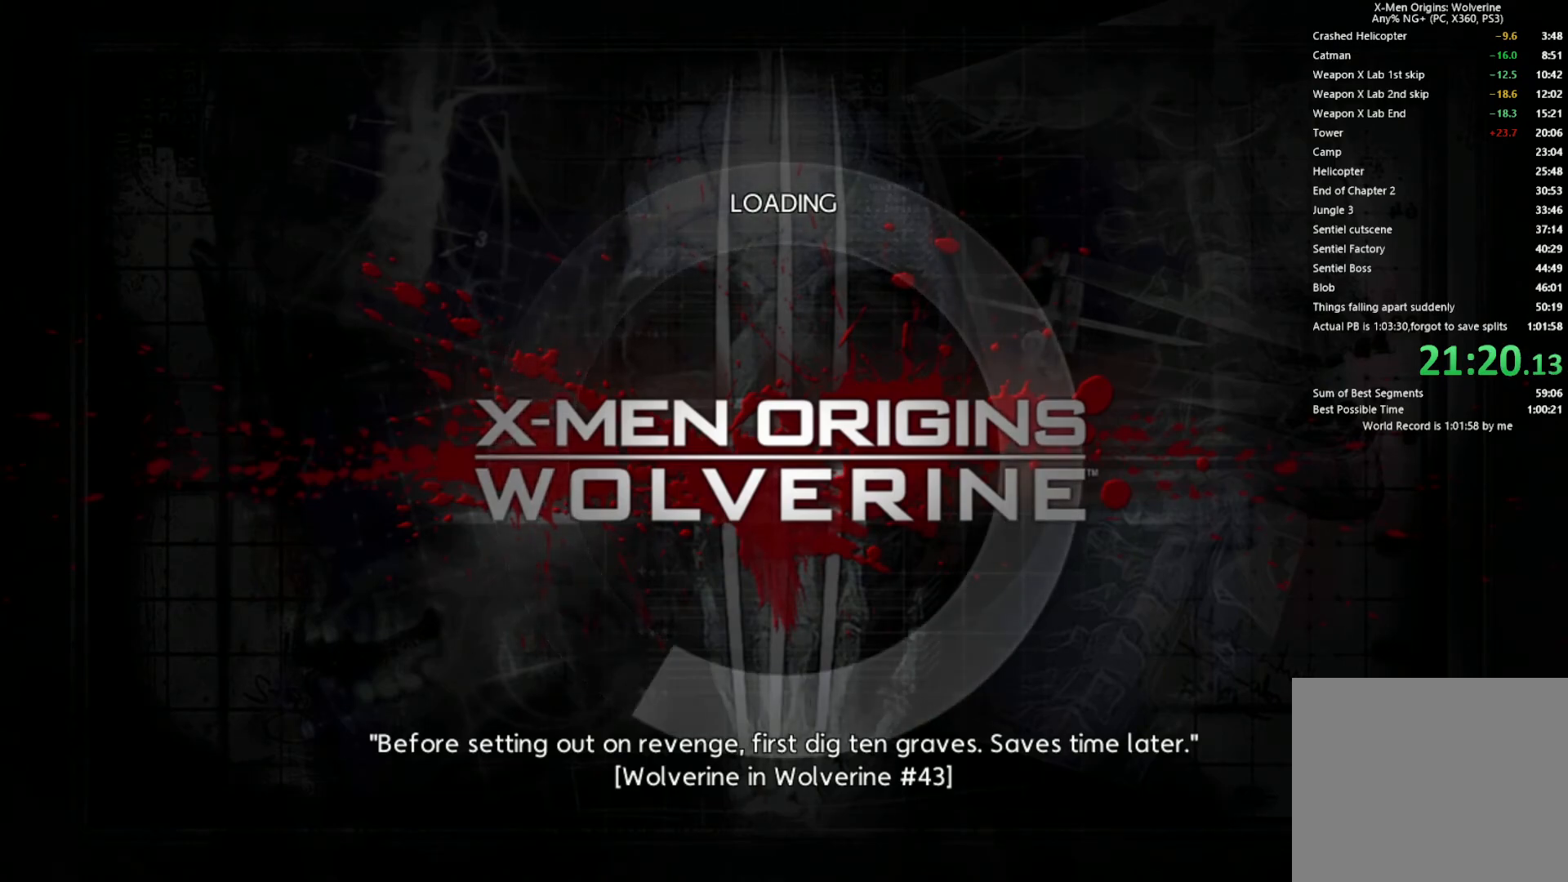
Gameplay with a controller (PlayStation layout); each line is a JSON object with the inputs held at the frame after it. "events" lists button and stick changes between this image and that frame as [ms after this image, input, new state], when the widget could be followed in between.
{"buttons": [], "left_stick": "up", "right_stick": "center", "events": [[400, "left_stick", "up"]]}
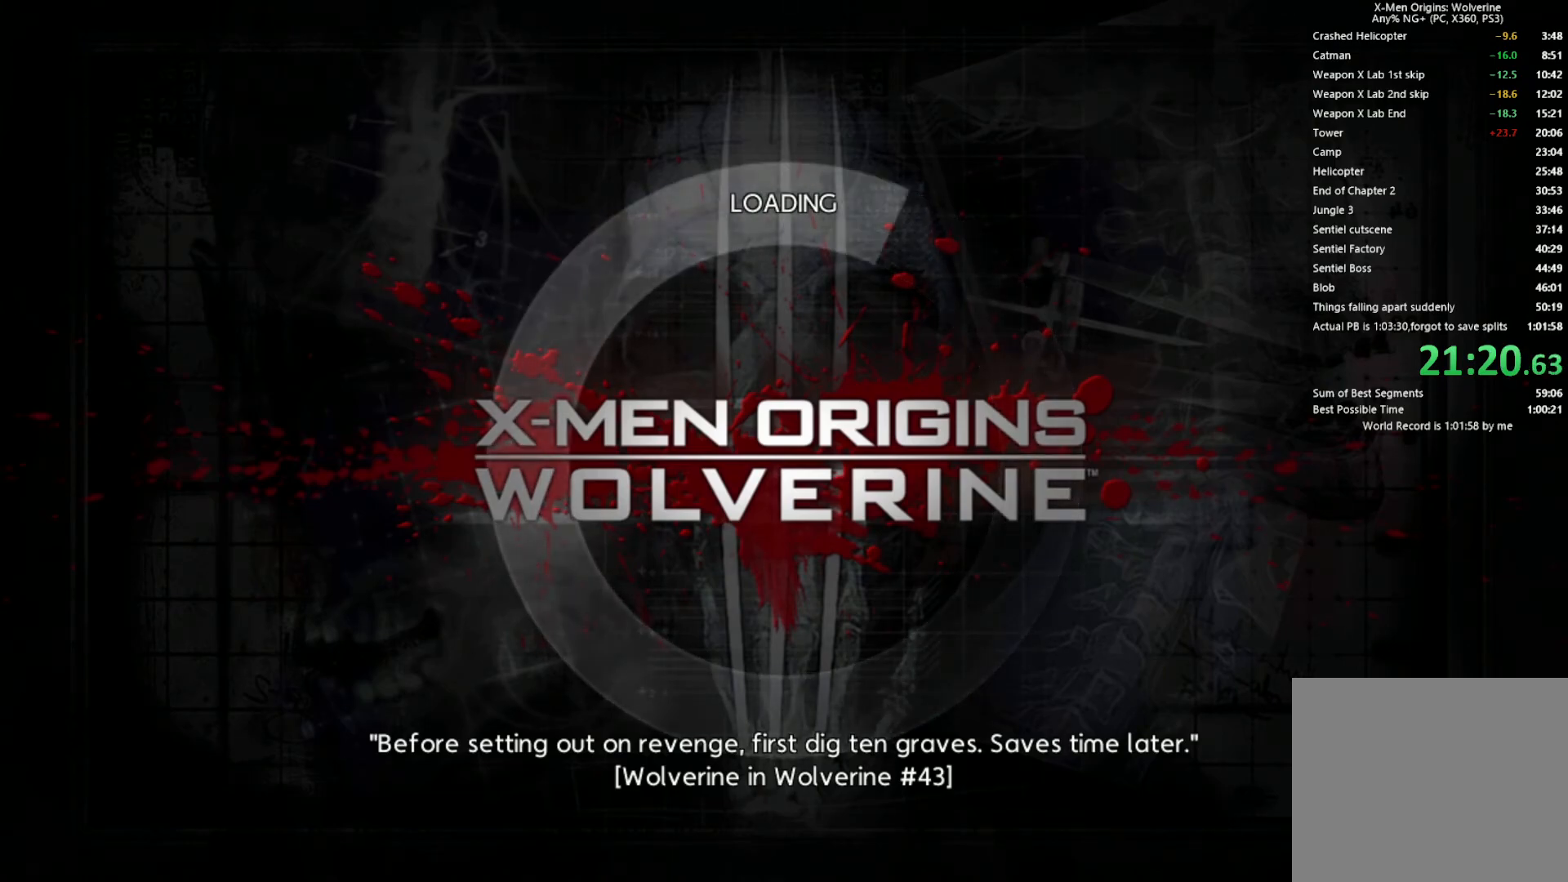
{"buttons": [], "left_stick": "center", "right_stick": "center", "events": [[83, "left_stick", "center"]]}
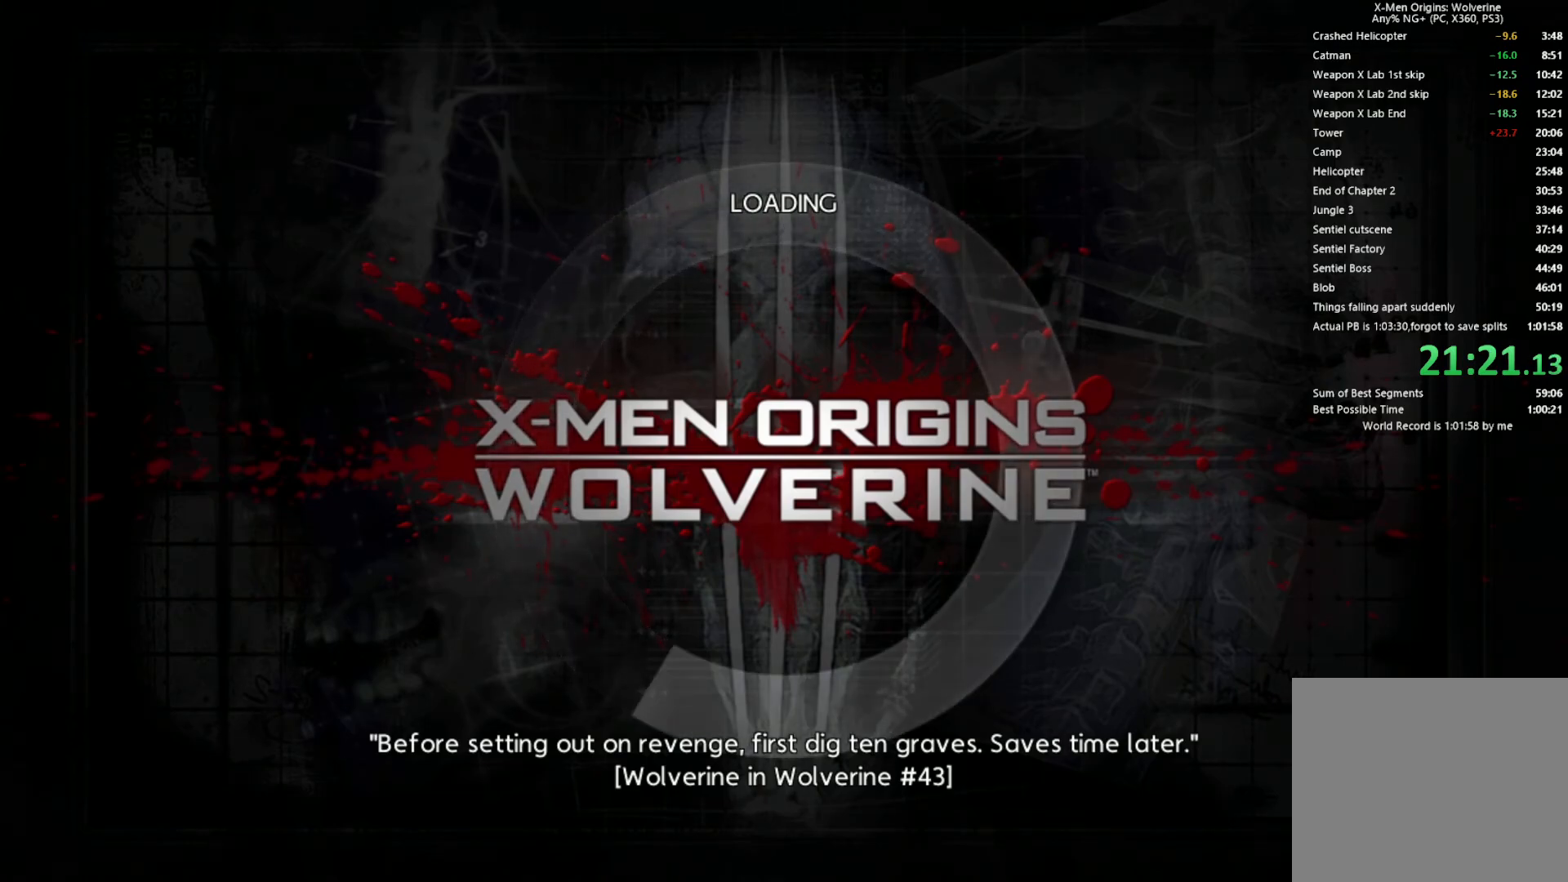
{"buttons": [], "left_stick": "center", "right_stick": "center", "events": []}
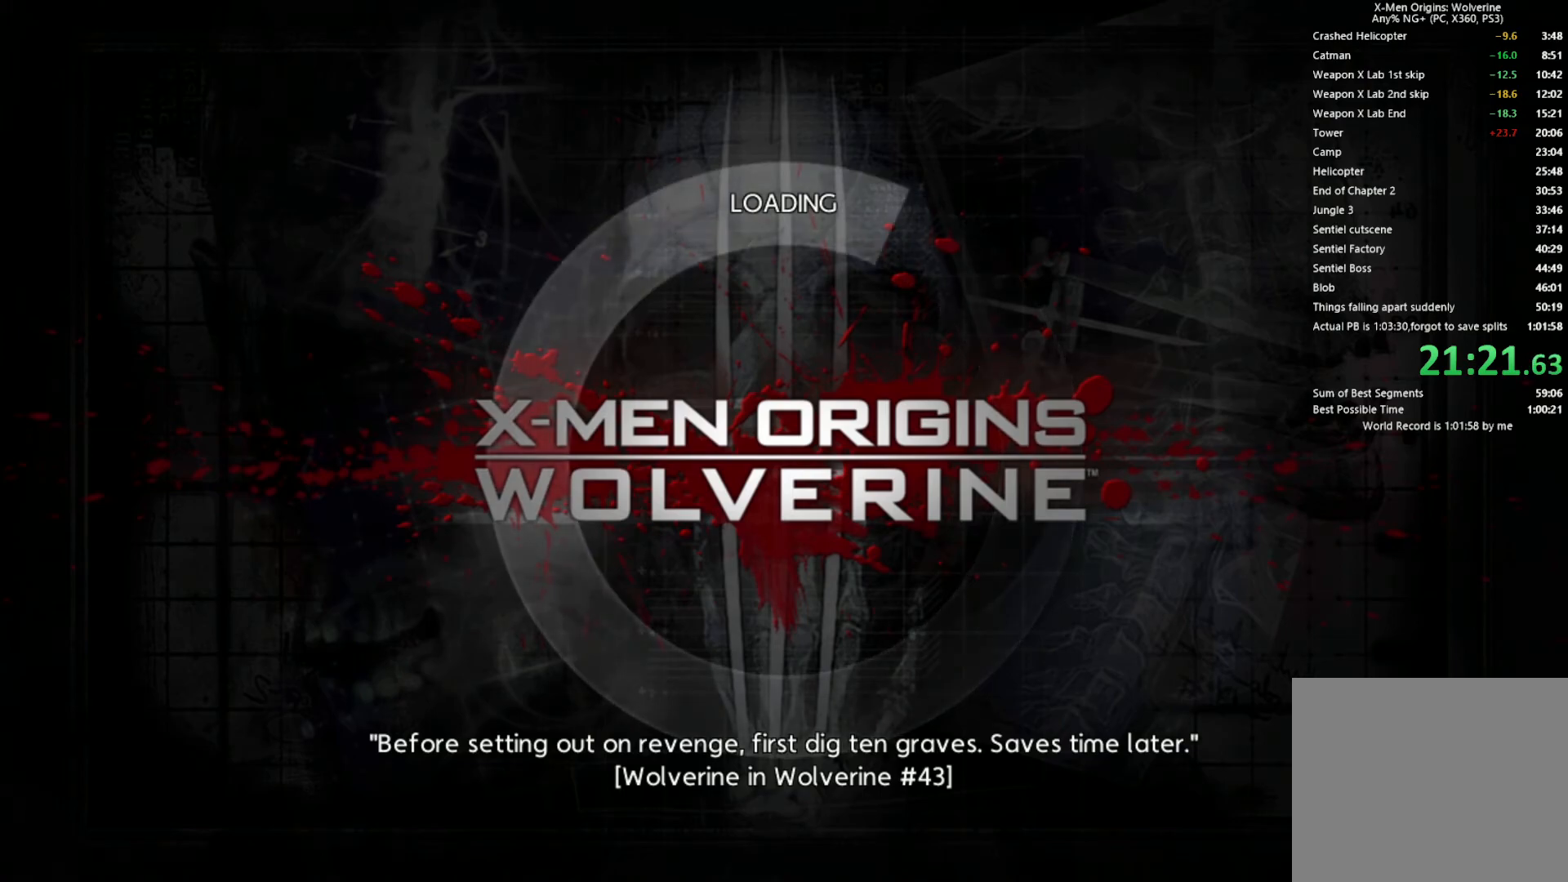
{"buttons": [], "left_stick": "center", "right_stick": "center", "events": []}
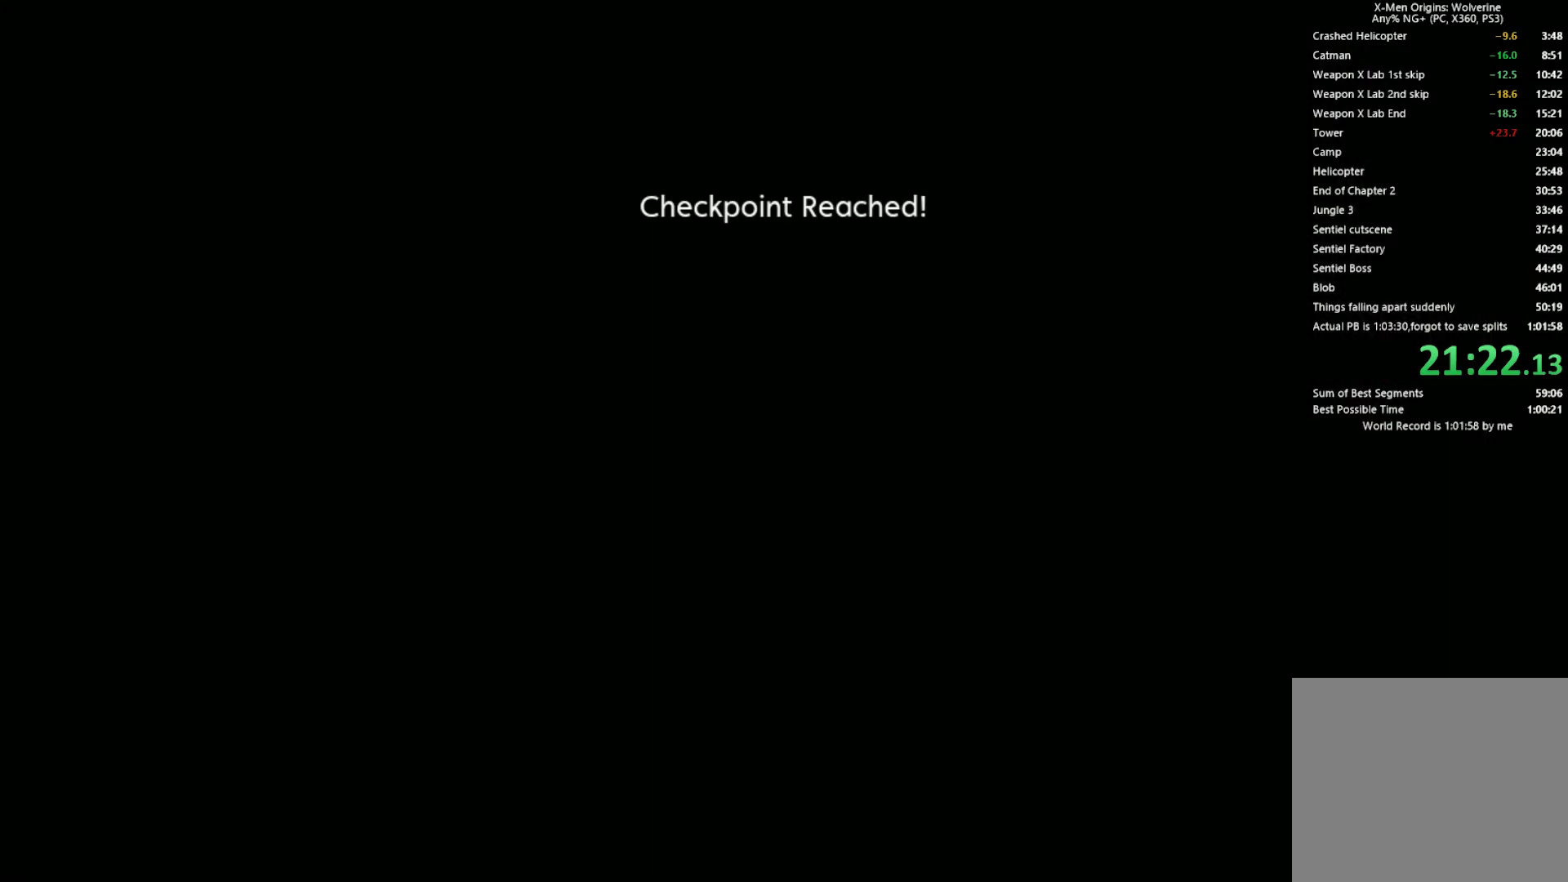
{"buttons": [], "left_stick": "up-right", "right_stick": "center", "events": [[233, "CROSS", "down"], [367, "left_stick", "up-right"], [450, "CROSS", "up"]]}
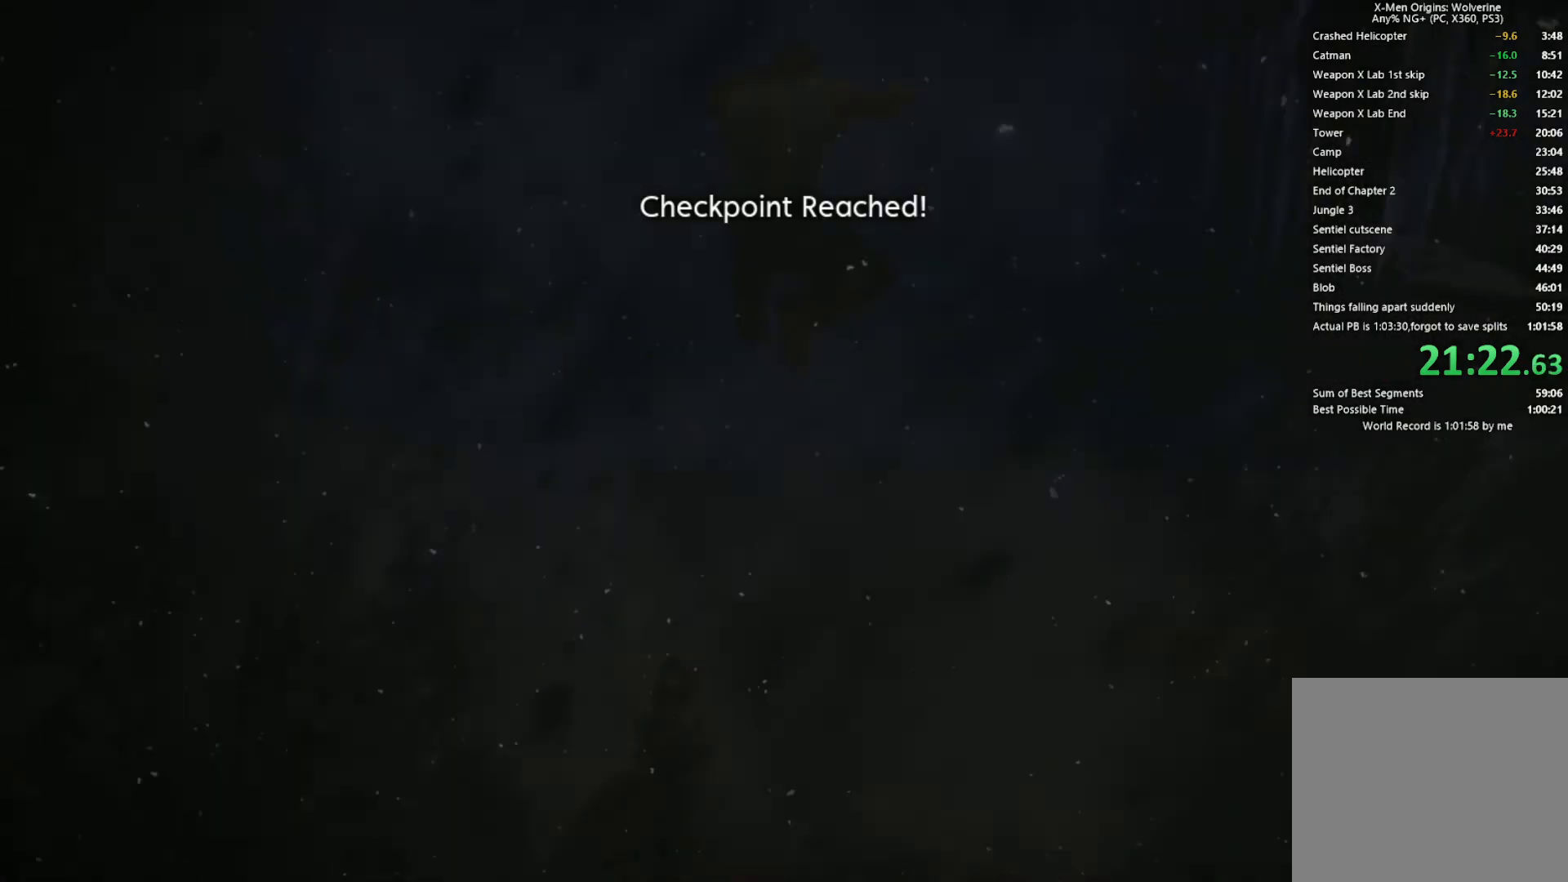
{"buttons": ["CIRCLE", "TRIANGLE"], "left_stick": "up-right", "right_stick": "center", "events": [[33, "CROSS", "down"], [150, "CROSS", "up"], [233, "L2", "down"], [267, "TRIANGLE", "down"], [317, "CIRCLE", "down"], [383, "L2", "up"]]}
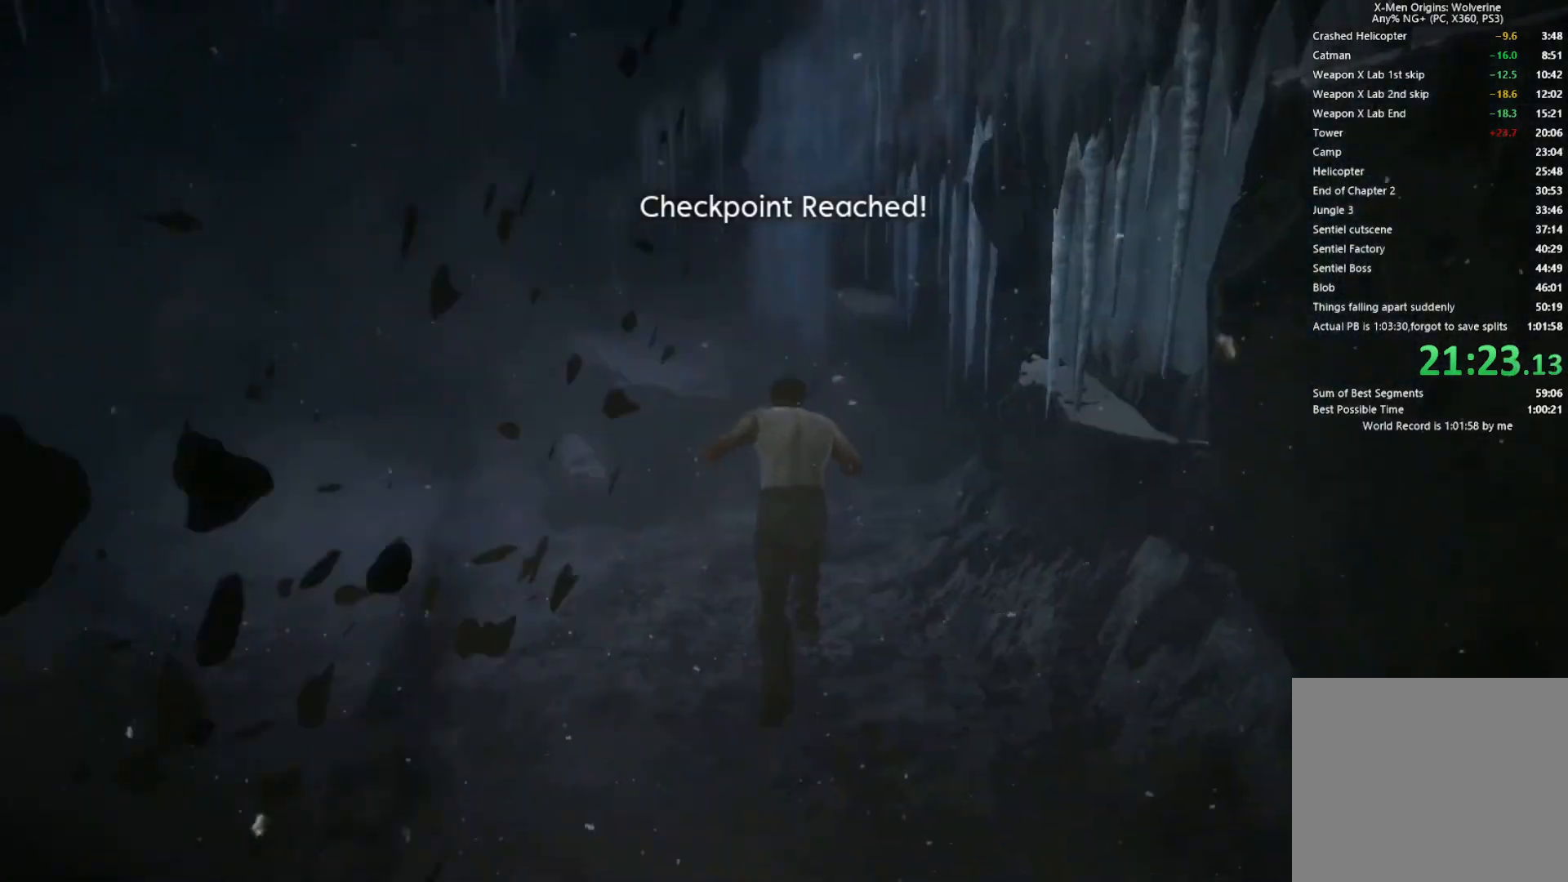
{"buttons": [], "left_stick": "down-left", "right_stick": "up-left", "events": [[83, "left_stick", "up-left"], [167, "left_stick", "left"], [250, "CIRCLE", "up"], [267, "TRIANGLE", "up"], [300, "left_stick", "down-left"], [417, "right_stick", "up-left"]]}
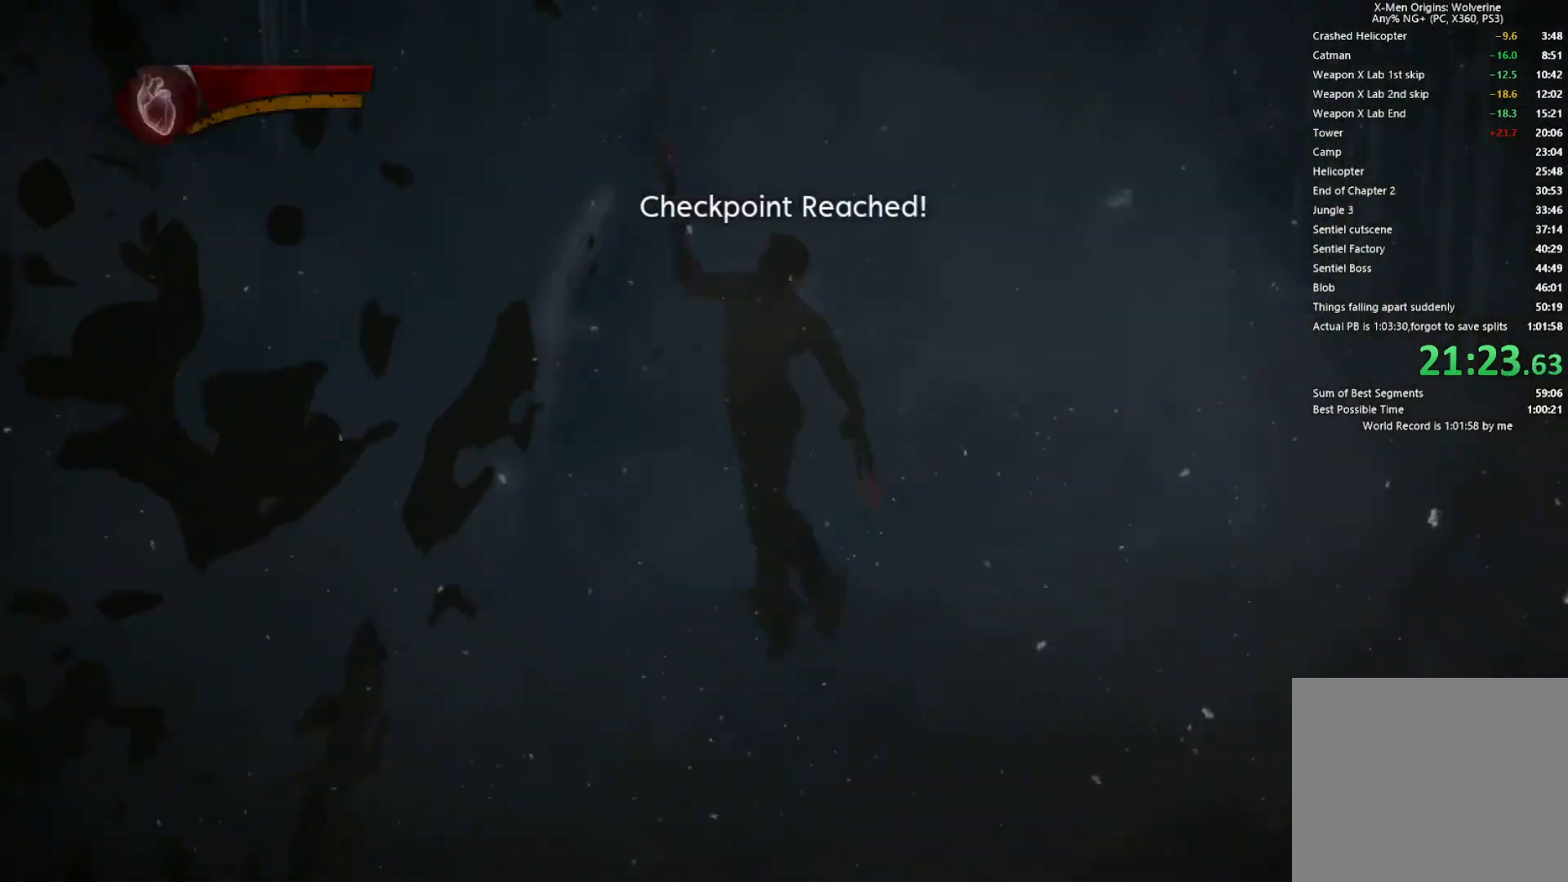
{"buttons": ["CIRCLE", "TRIANGLE"], "left_stick": "left", "right_stick": "center", "events": [[117, "right_stick", "center"], [283, "L2", "down"], [333, "TRIANGLE", "down"], [383, "CIRCLE", "down"], [417, "left_stick", "left"], [467, "L2", "up"]]}
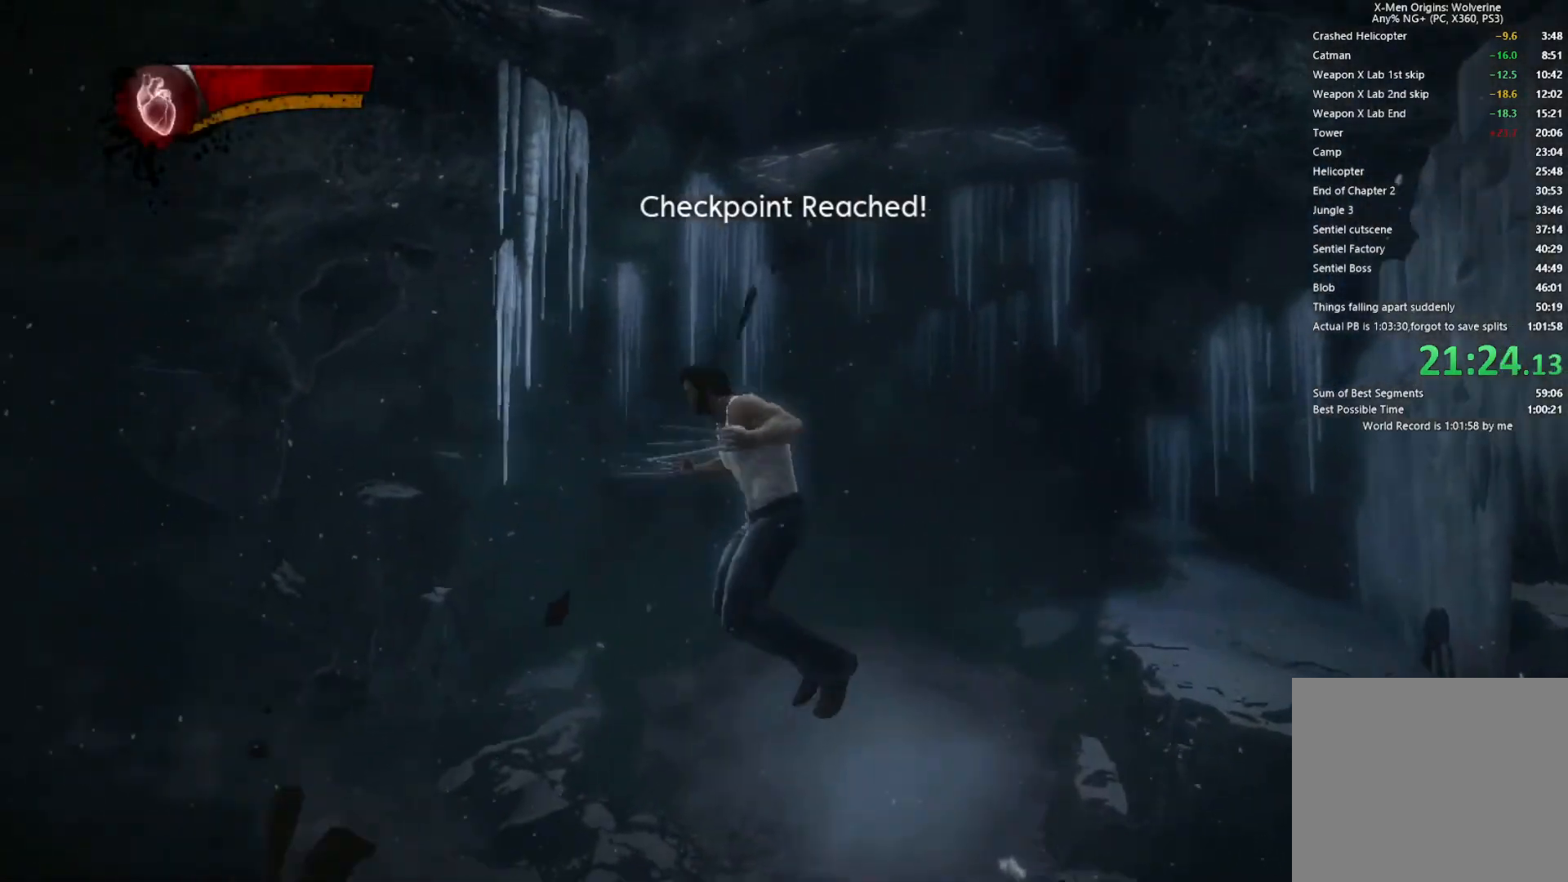
{"buttons": [], "left_stick": "up-right", "right_stick": "up-left", "events": [[50, "left_stick", "up-left"], [283, "CIRCLE", "up"], [333, "TRIANGLE", "up"], [383, "left_stick", "up-right"], [467, "right_stick", "up-left"]]}
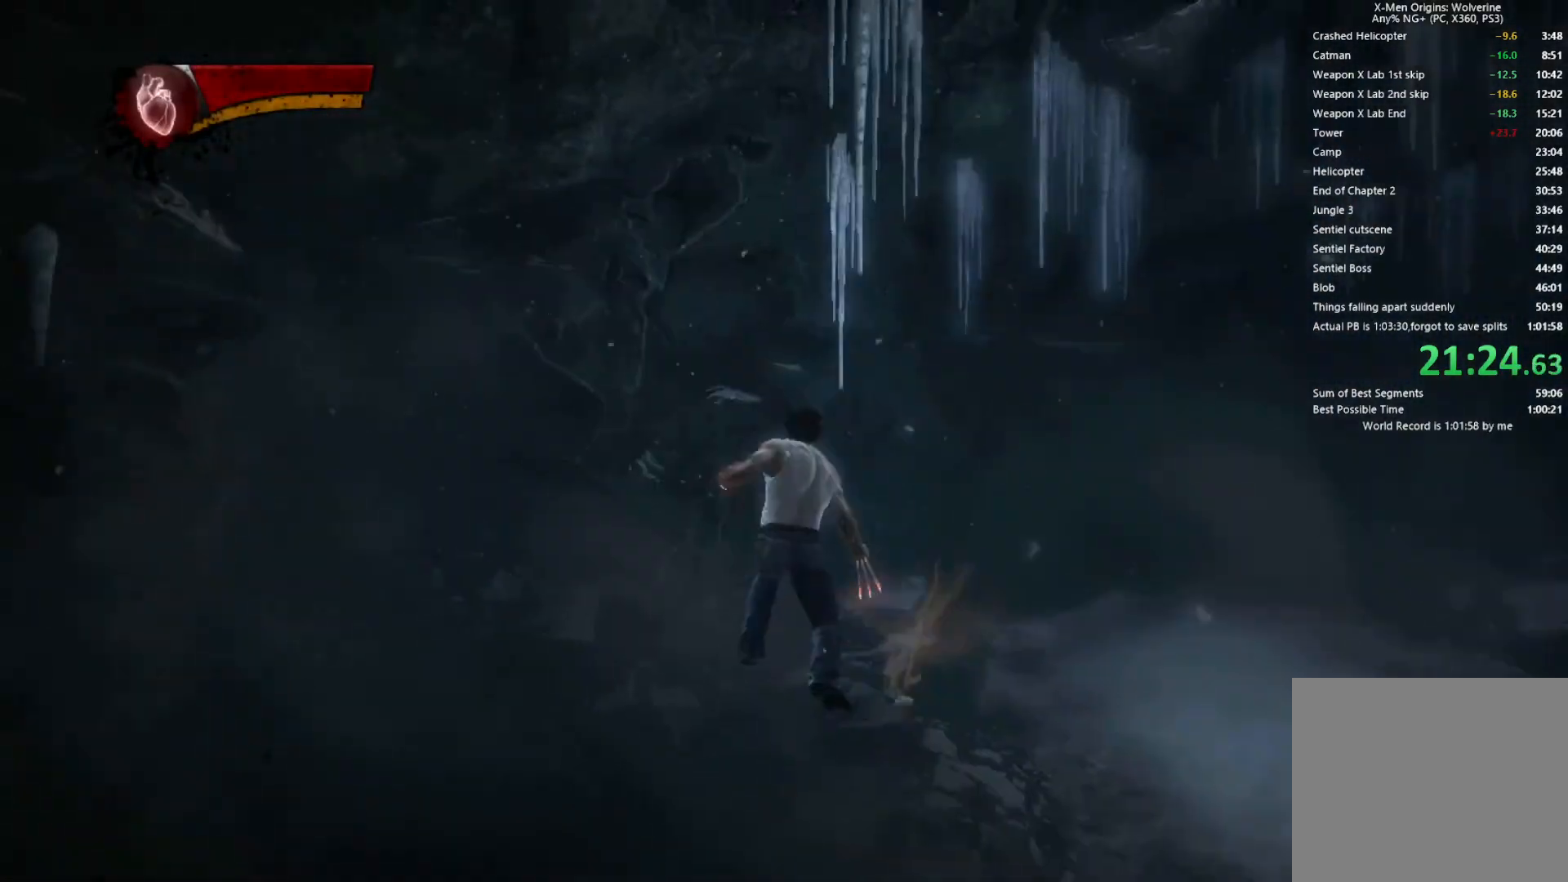
{"buttons": ["CIRCLE", "TRIANGLE", "L2"], "left_stick": "up-right", "right_stick": "center", "events": [[133, "right_stick", "center"], [350, "L2", "down"], [417, "TRIANGLE", "down"], [433, "CIRCLE", "down"]]}
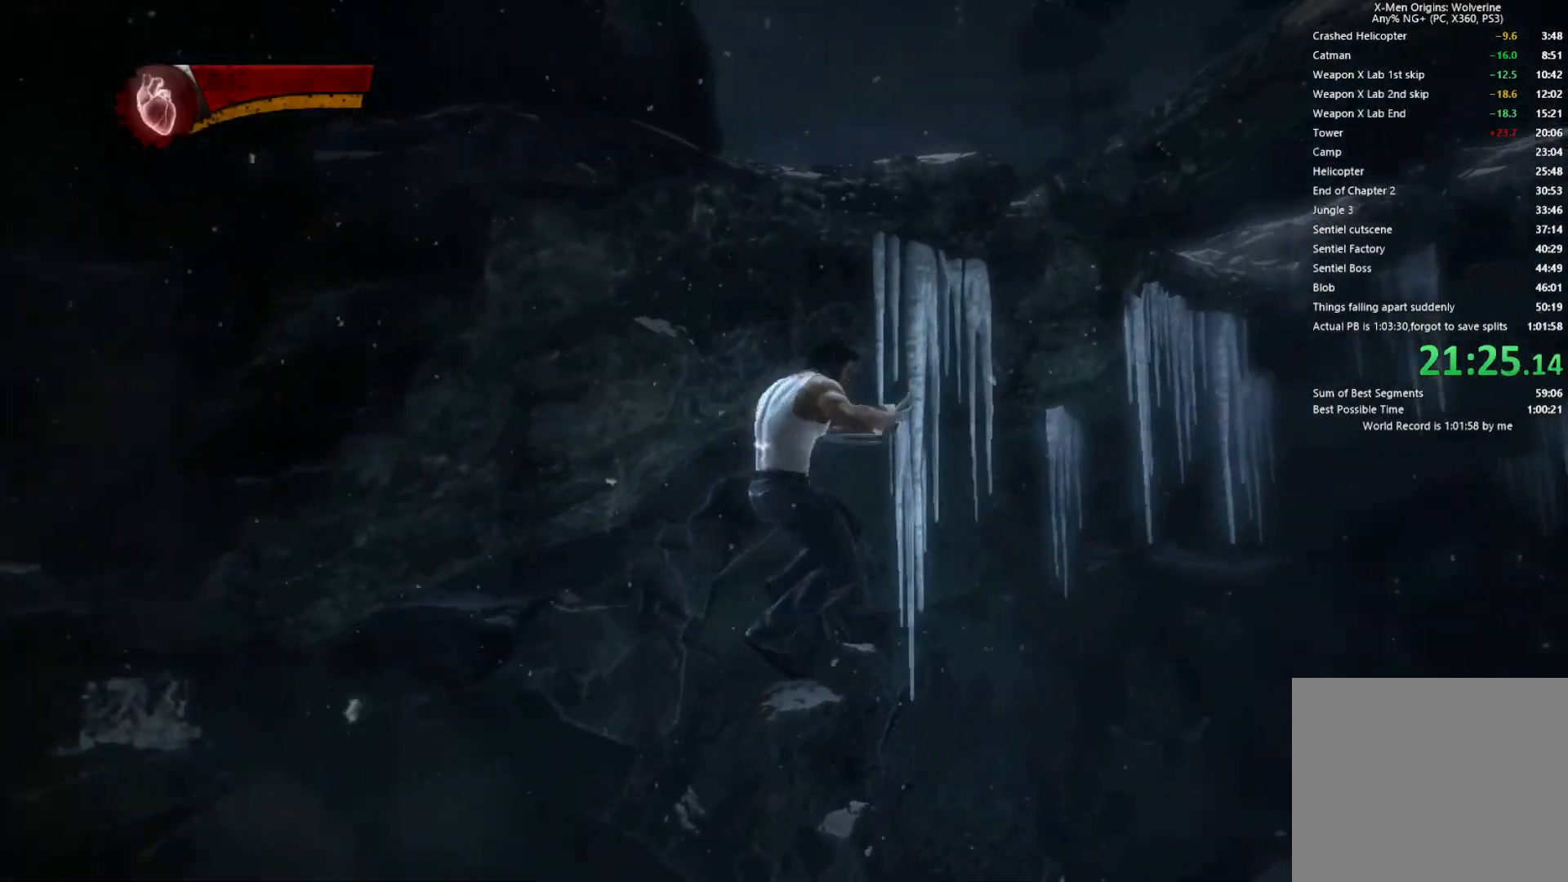
{"buttons": [], "left_stick": "up-right", "right_stick": "down-left", "events": [[17, "L2", "up"], [350, "CIRCLE", "up"], [383, "TRIANGLE", "up"], [500, "right_stick", "down-left"]]}
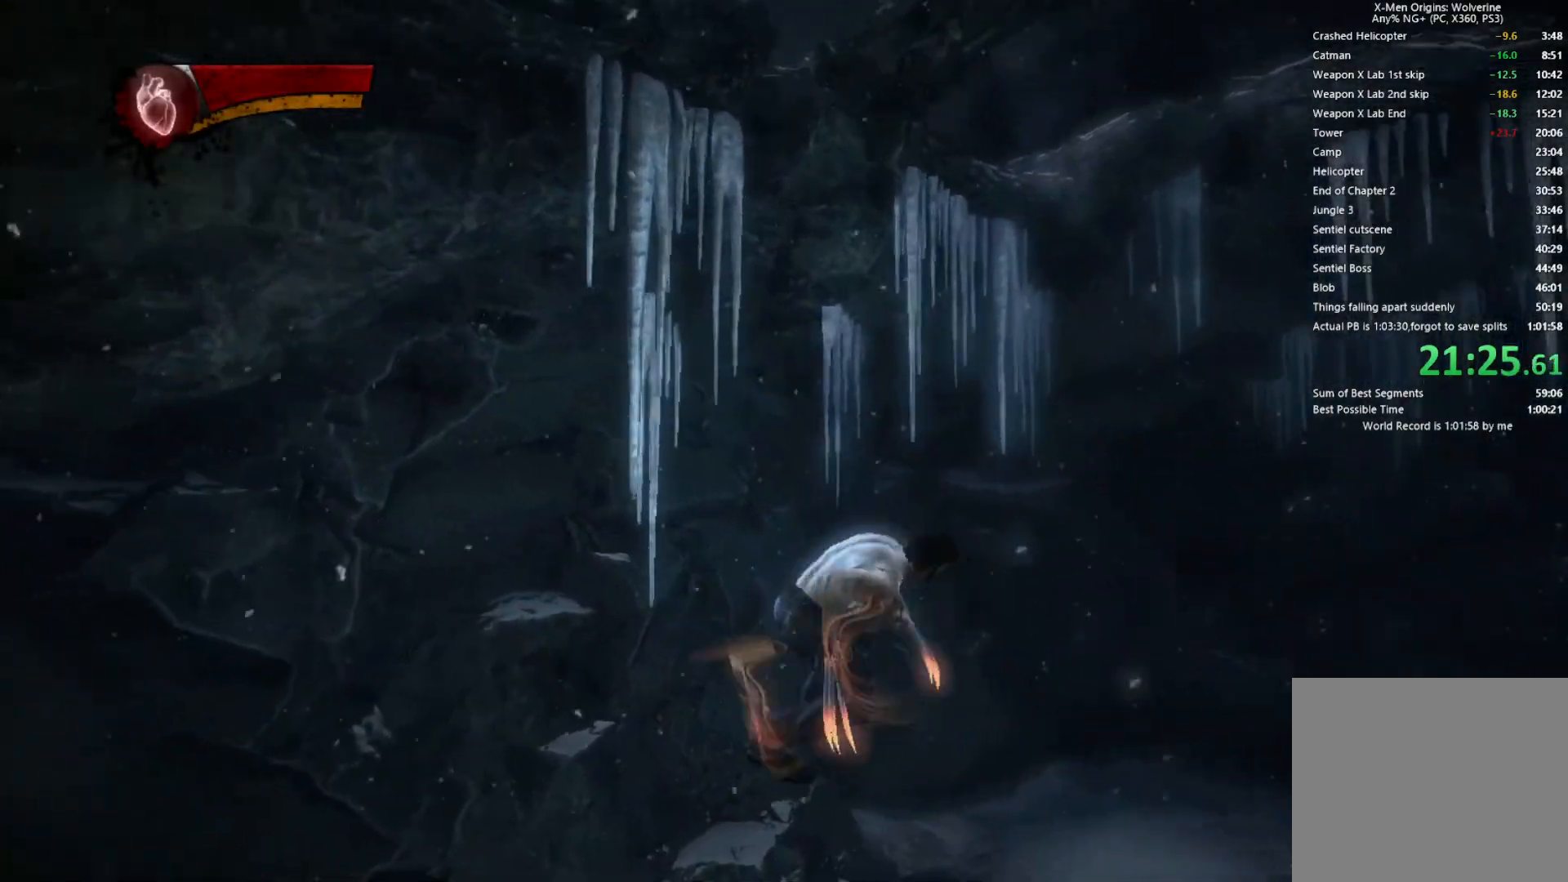
{"buttons": ["CIRCLE", "TRIANGLE", "L2"], "left_stick": "up-right", "right_stick": "center", "events": [[33, "right_stick", "left"], [317, "right_stick", "center"], [383, "L2", "down"], [467, "TRIANGLE", "down"], [483, "CIRCLE", "down"]]}
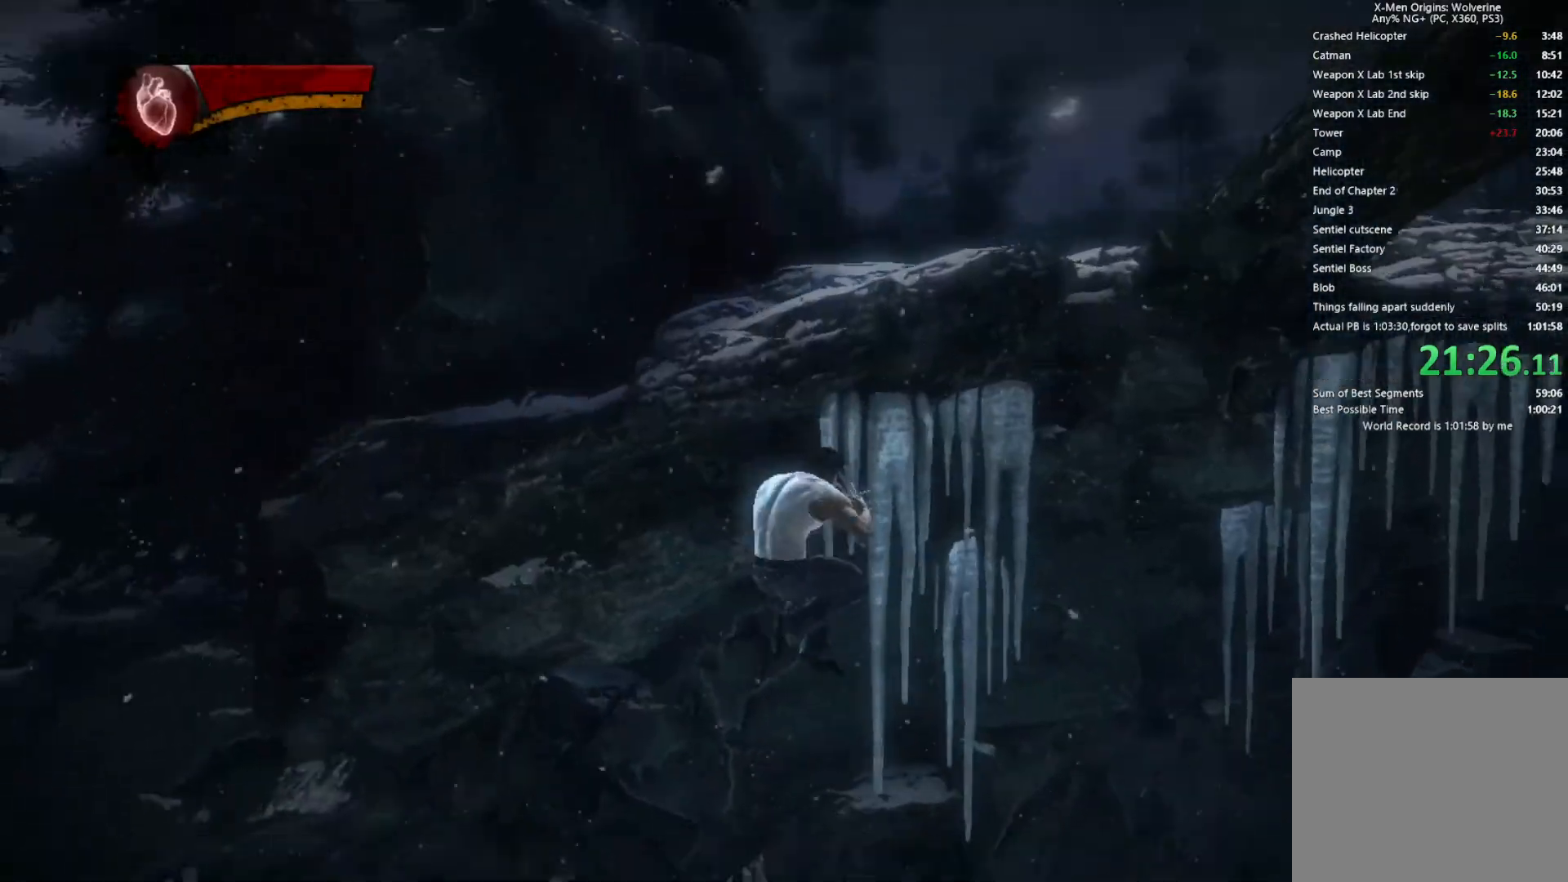
{"buttons": [], "left_stick": "up-right", "right_stick": "center", "events": [[67, "L2", "up"], [383, "CIRCLE", "up"], [400, "TRIANGLE", "up"]]}
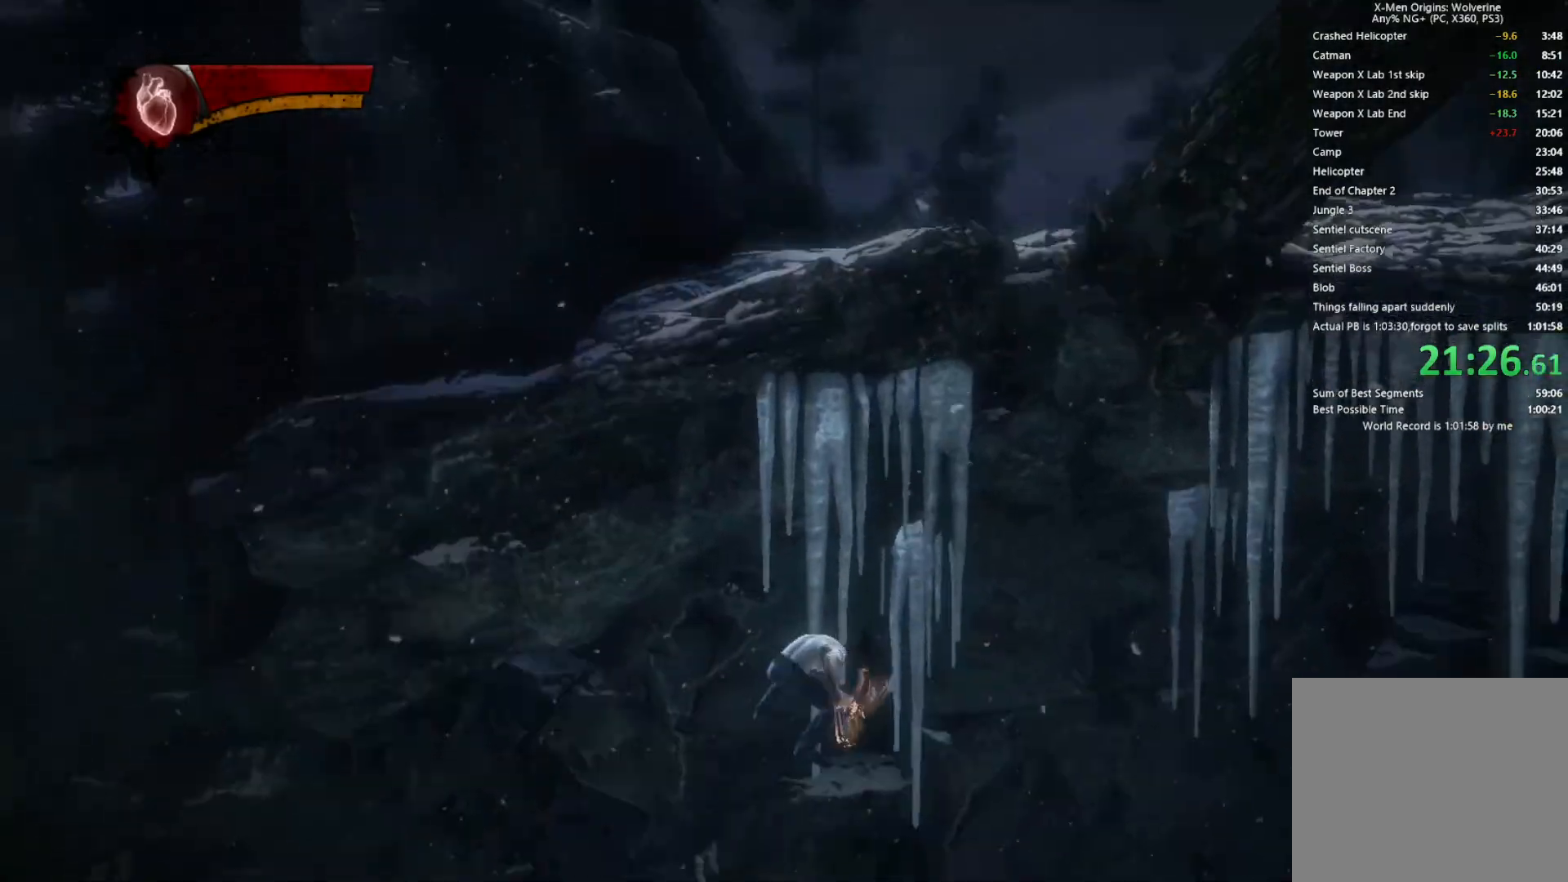
{"buttons": ["L2"], "left_stick": "up-right", "right_stick": "center", "events": [[483, "L2", "down"]]}
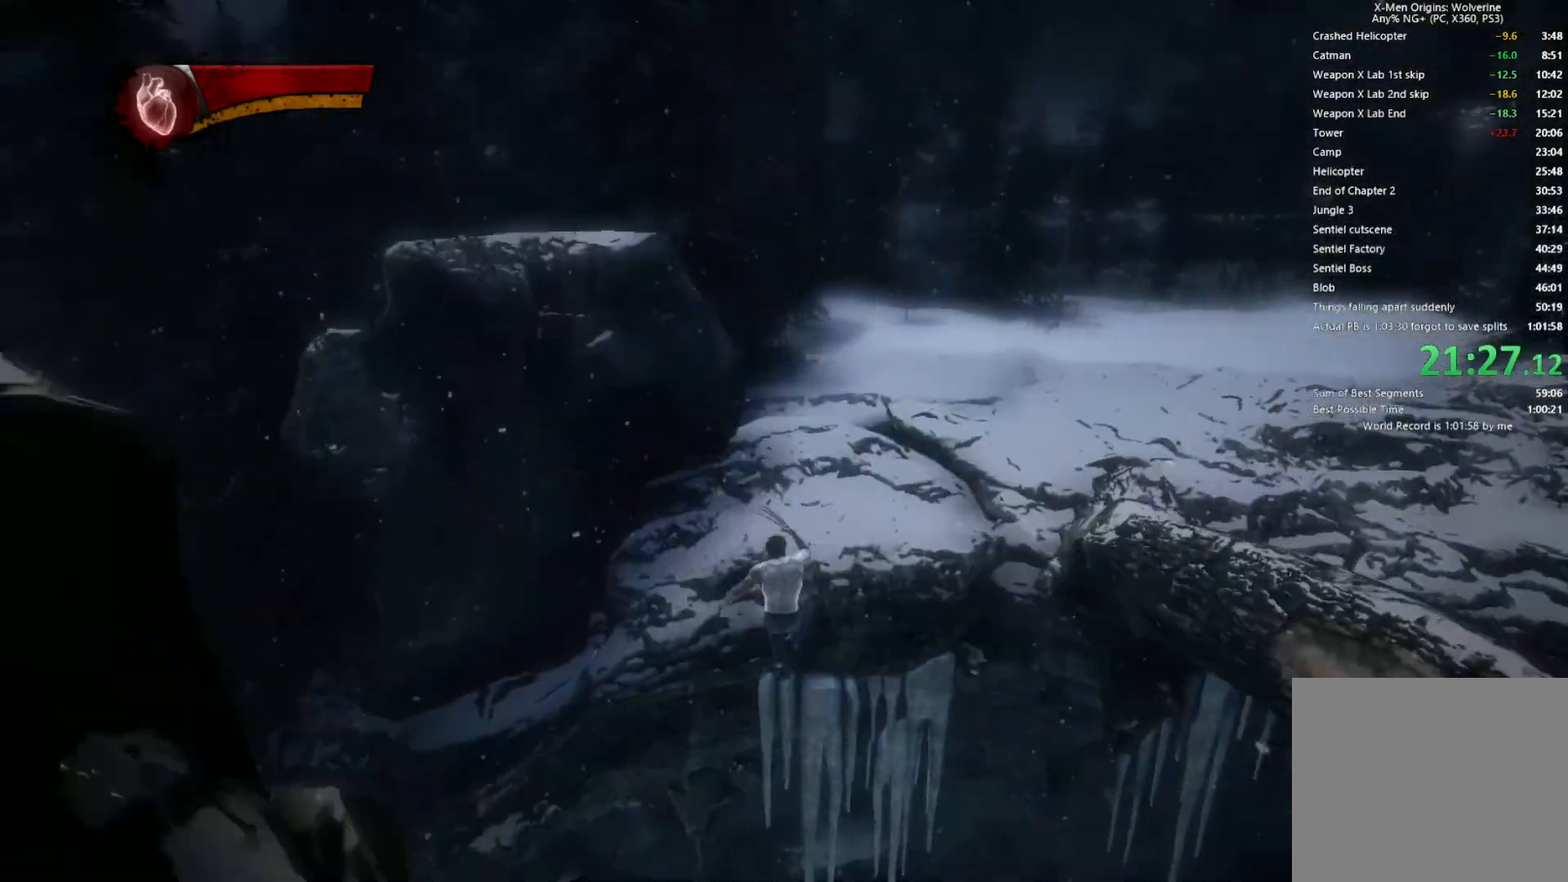
{"buttons": [], "left_stick": "up-right", "right_stick": "center", "events": [[50, "TRIANGLE", "down"], [83, "CIRCLE", "down"], [150, "L2", "up"], [500, "CIRCLE", "up"], [500, "TRIANGLE", "up"]]}
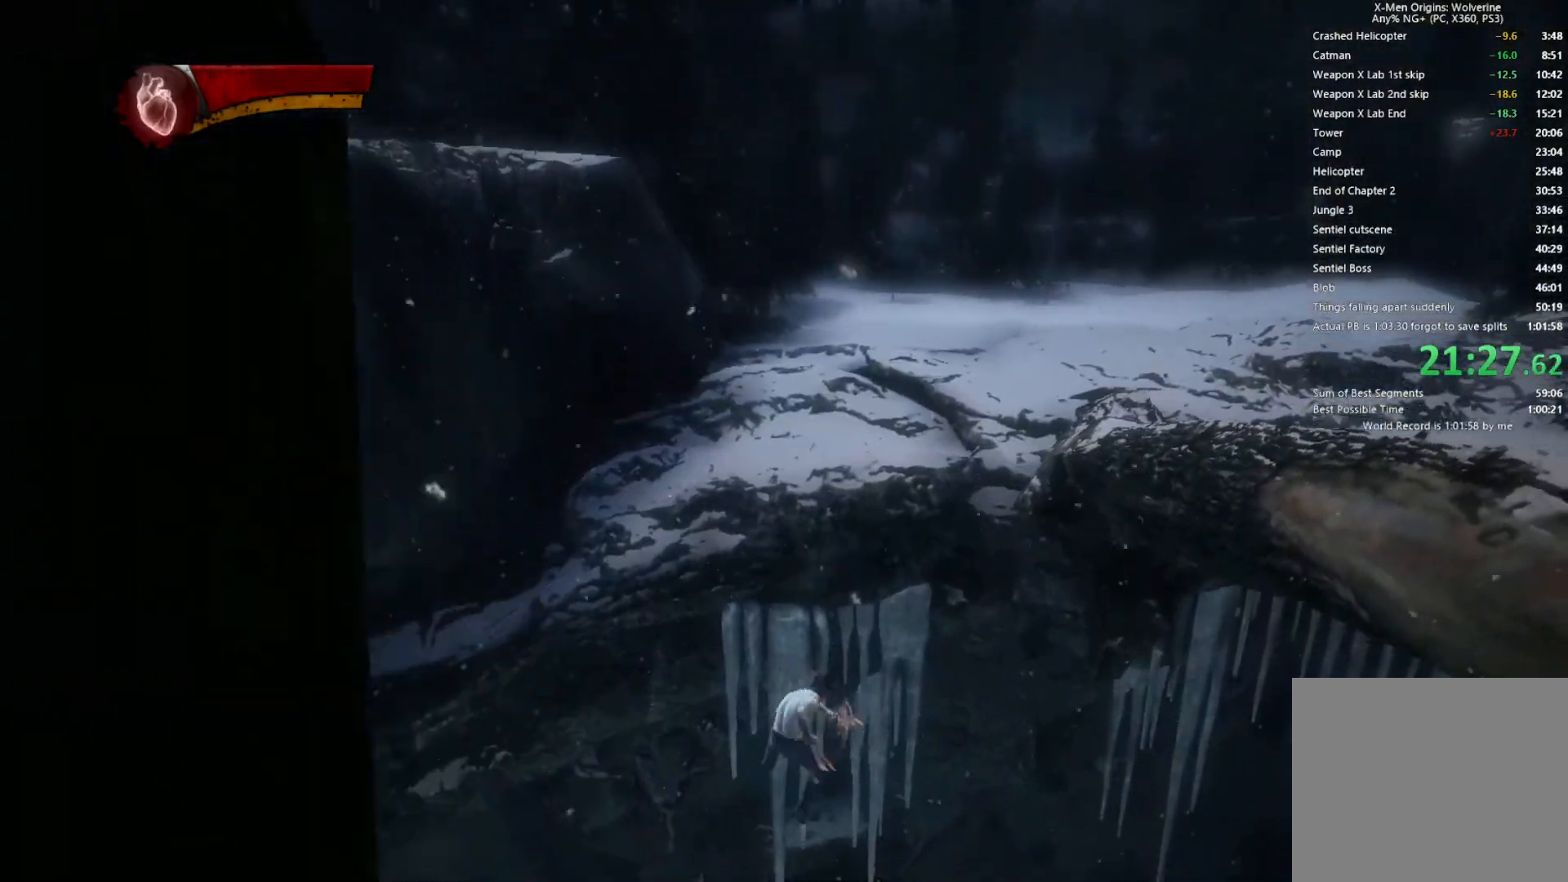
{"buttons": [], "left_stick": "up-right", "right_stick": "center", "events": []}
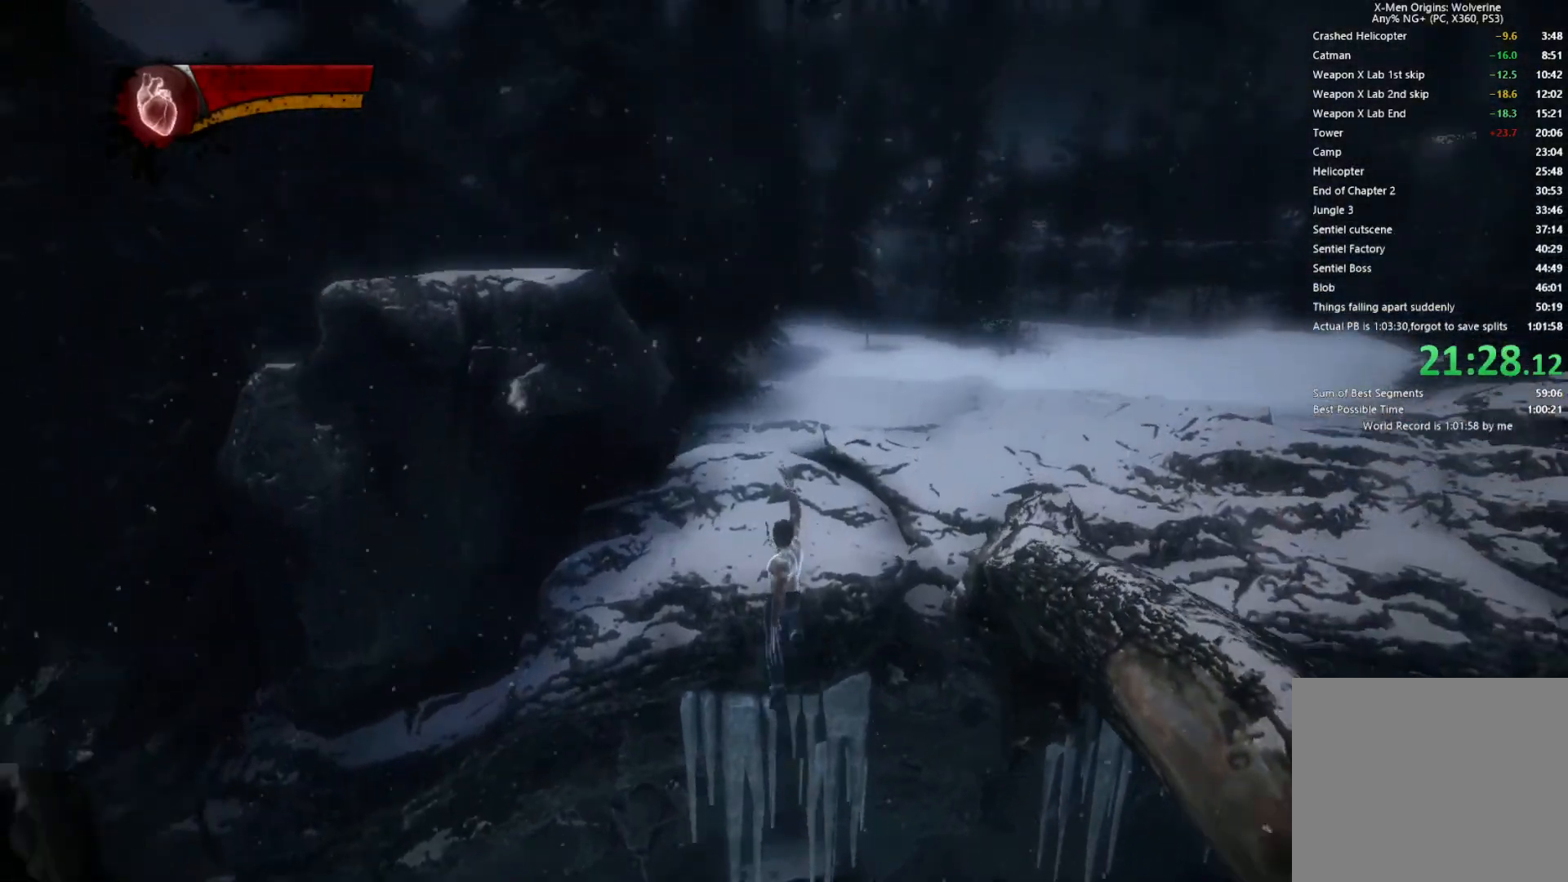
{"buttons": ["CIRCLE", "TRIANGLE"], "left_stick": "up-right", "right_stick": "center", "events": [[150, "L2", "down"], [183, "TRIANGLE", "down"], [233, "CIRCLE", "down"], [317, "L2", "up"]]}
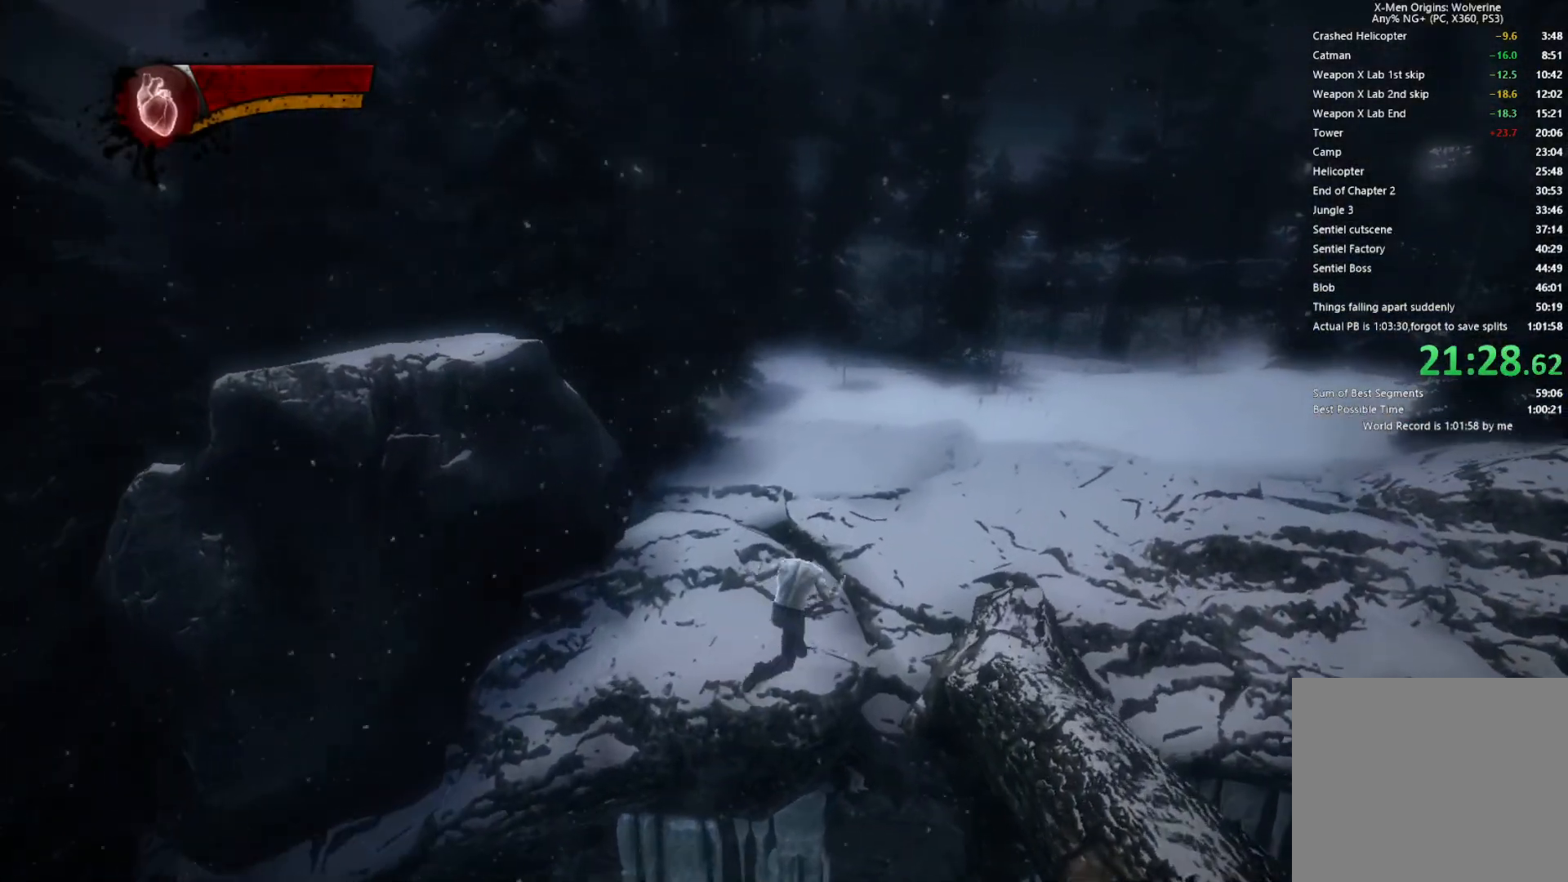
{"buttons": ["CIRCLE", "TRIANGLE", "L2", "R2"], "left_stick": "up-right", "right_stick": "center", "events": [[333, "L2", "down"], [383, "R2", "down"]]}
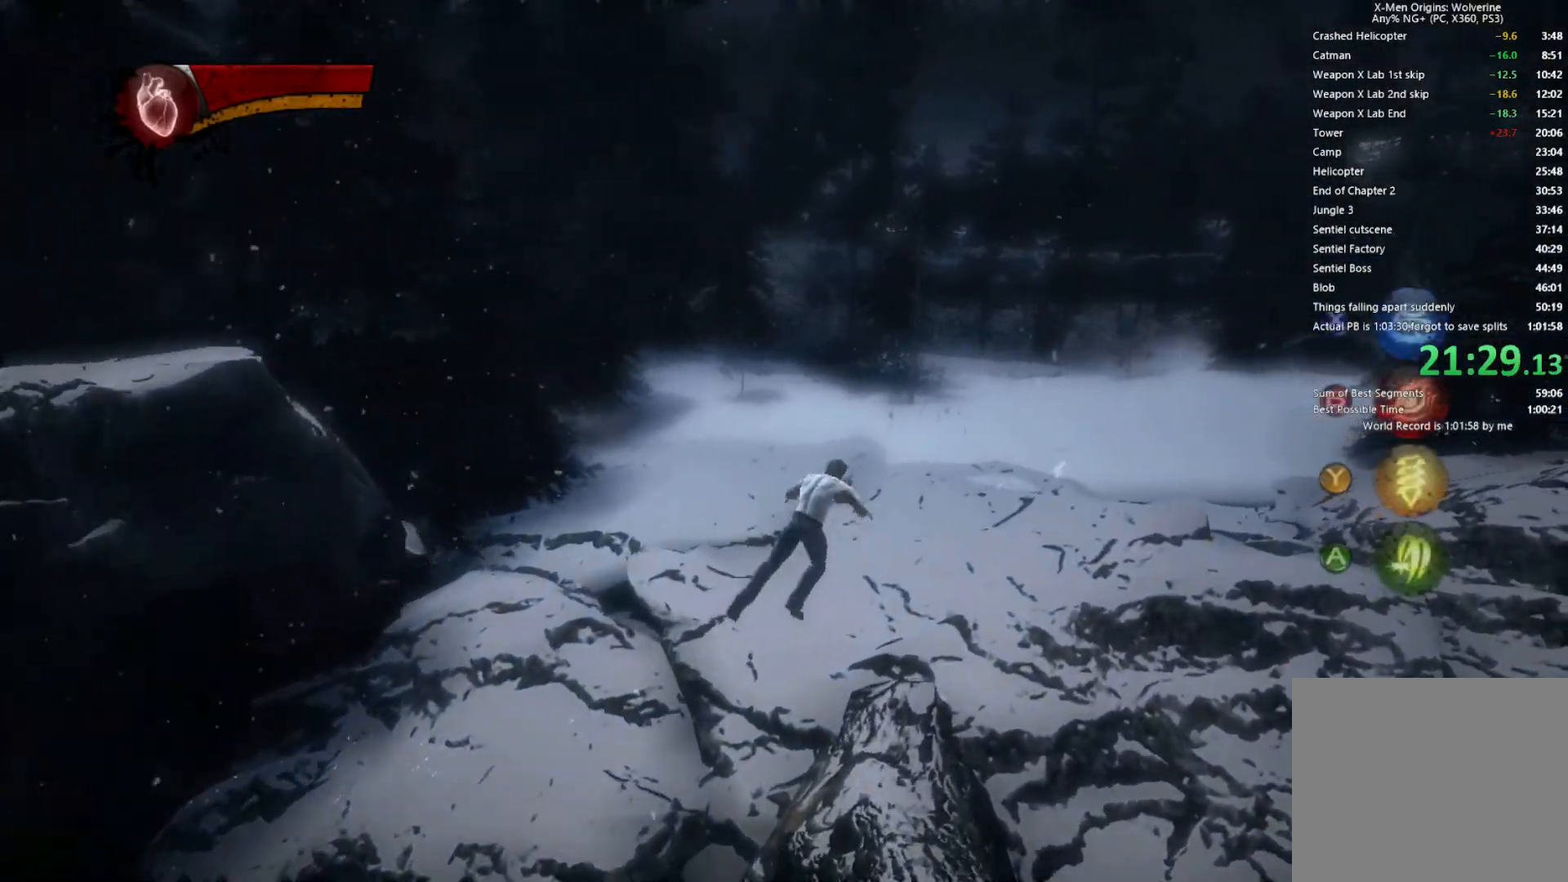
{"buttons": ["L1"], "left_stick": "up-right", "right_stick": "center", "events": [[167, "CIRCLE", "up"], [217, "L2", "up"], [217, "TRIANGLE", "up"], [250, "R2", "up"], [383, "TRIANGLE", "down"], [417, "L1", "down"], [467, "TRIANGLE", "up"]]}
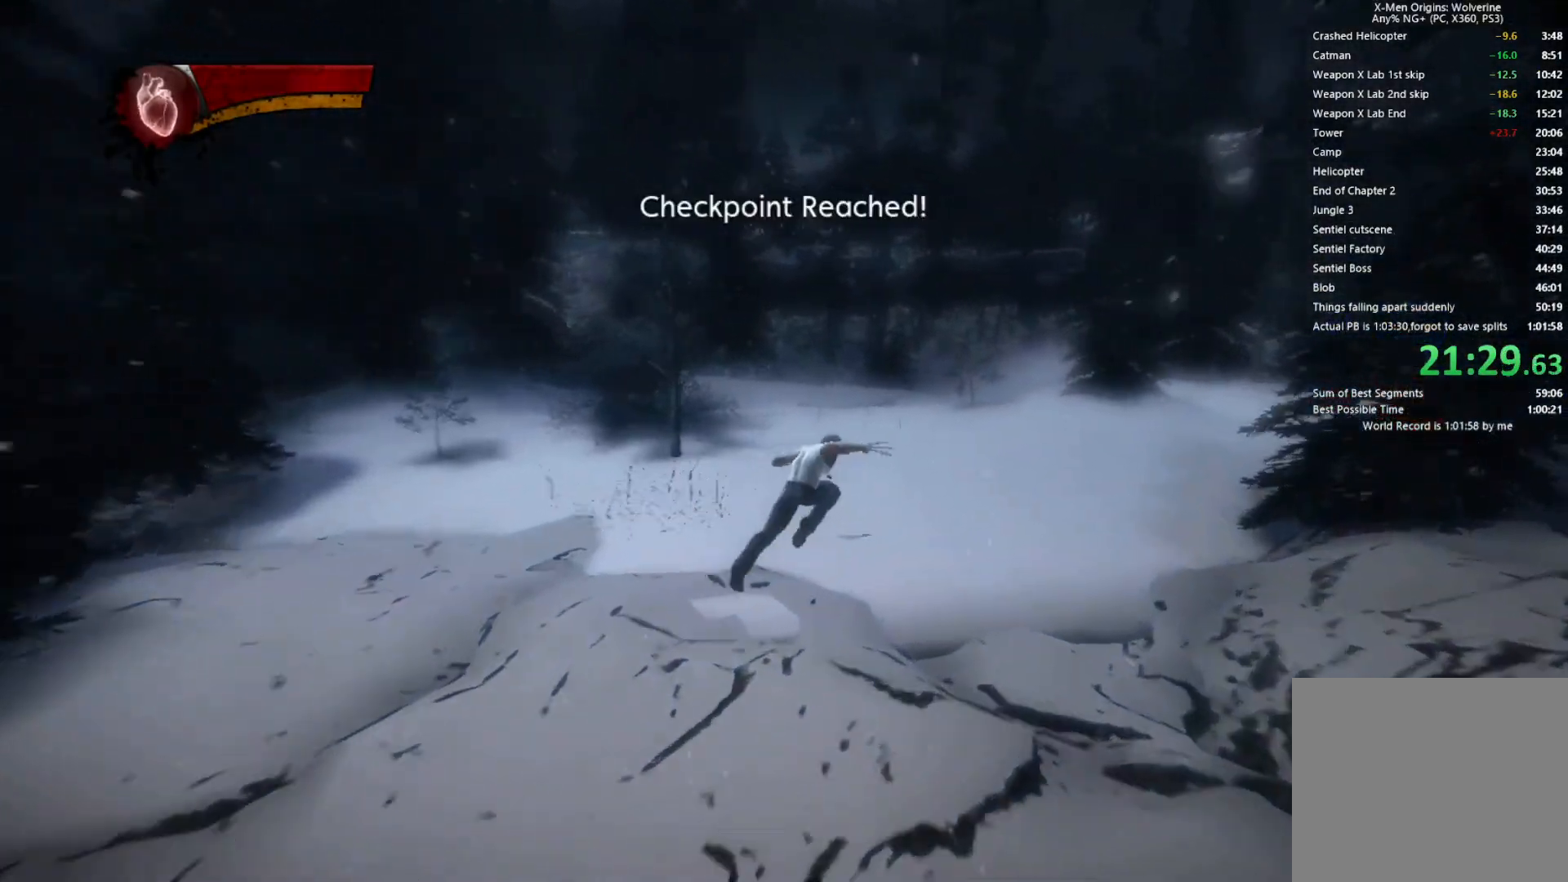
{"buttons": ["L2", "R2"], "left_stick": "up-right", "right_stick": "right", "events": [[33, "L1", "up"], [83, "right_stick", "right"], [267, "L2", "down"], [267, "R2", "down"]]}
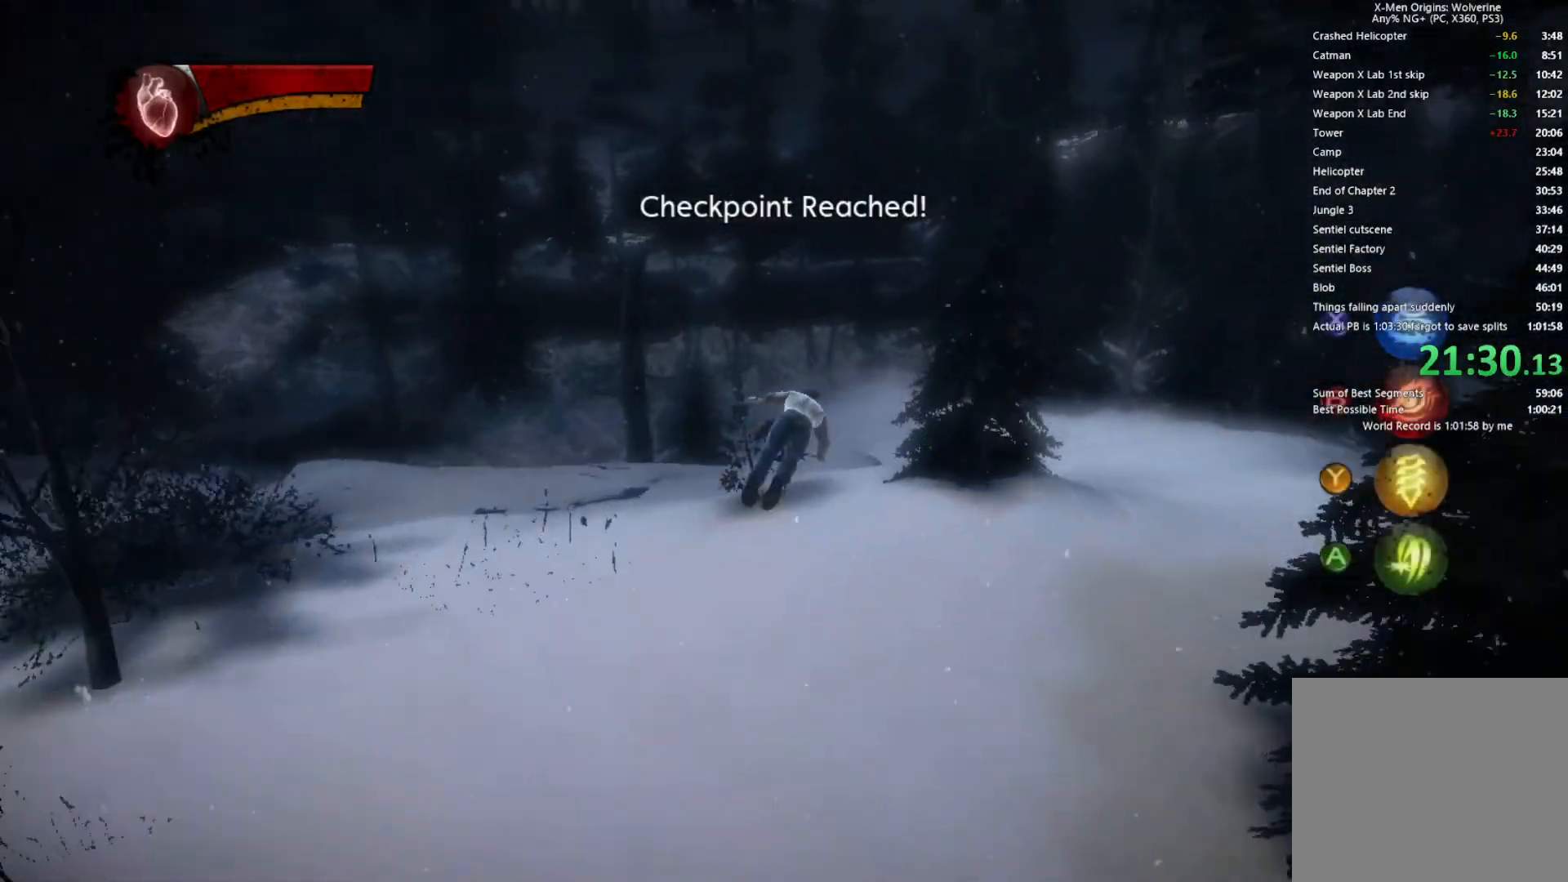
{"buttons": ["L1"], "left_stick": "up-right", "right_stick": "center", "events": [[117, "R2", "up"], [133, "L2", "up"], [133, "right_stick", "center"], [317, "TRIANGLE", "down"], [400, "L1", "down"], [400, "TRIANGLE", "up"]]}
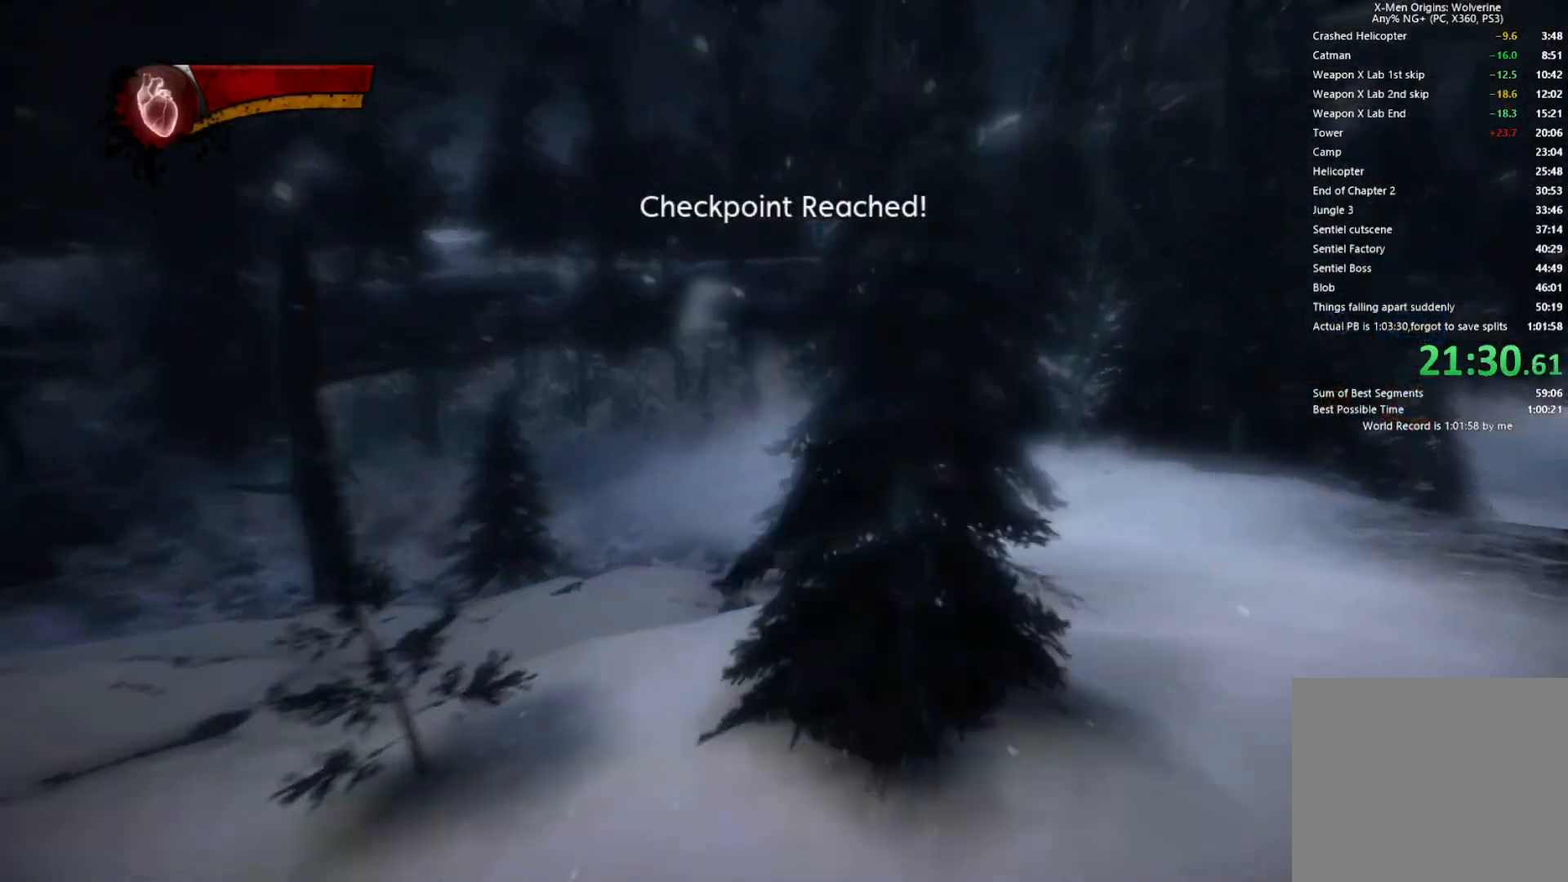
{"buttons": ["L1", "R1"], "left_stick": "up-right", "right_stick": "center", "events": [[17, "left_stick", "right"], [17, "right_stick", "down-right"], [33, "L1", "up"], [83, "right_stick", "right"], [233, "R1", "down"], [267, "L1", "down"], [267, "L2", "down"], [350, "L2", "up"], [367, "L1", "up"], [400, "left_stick", "up-right"], [417, "L1", "down"], [417, "right_stick", "center"]]}
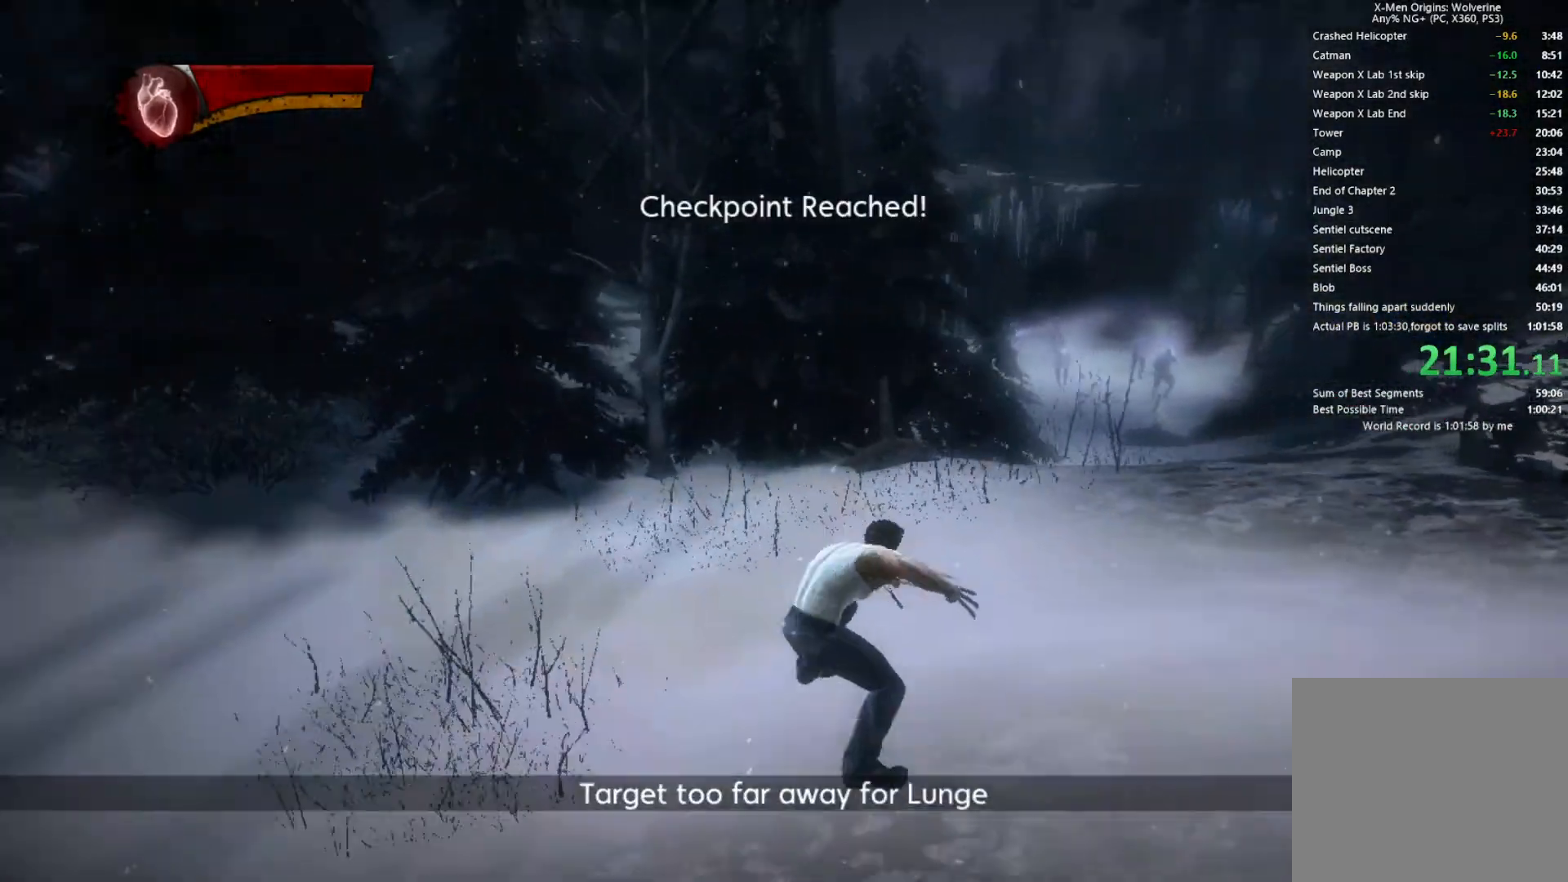
{"buttons": [], "left_stick": "center", "right_stick": "left", "events": [[17, "left_stick", "up"], [117, "L1", "up"], [167, "L1", "down"], [267, "L1", "up"], [300, "left_stick", "up-right"], [350, "R1", "up"], [417, "right_stick", "left"], [433, "left_stick", "center"]]}
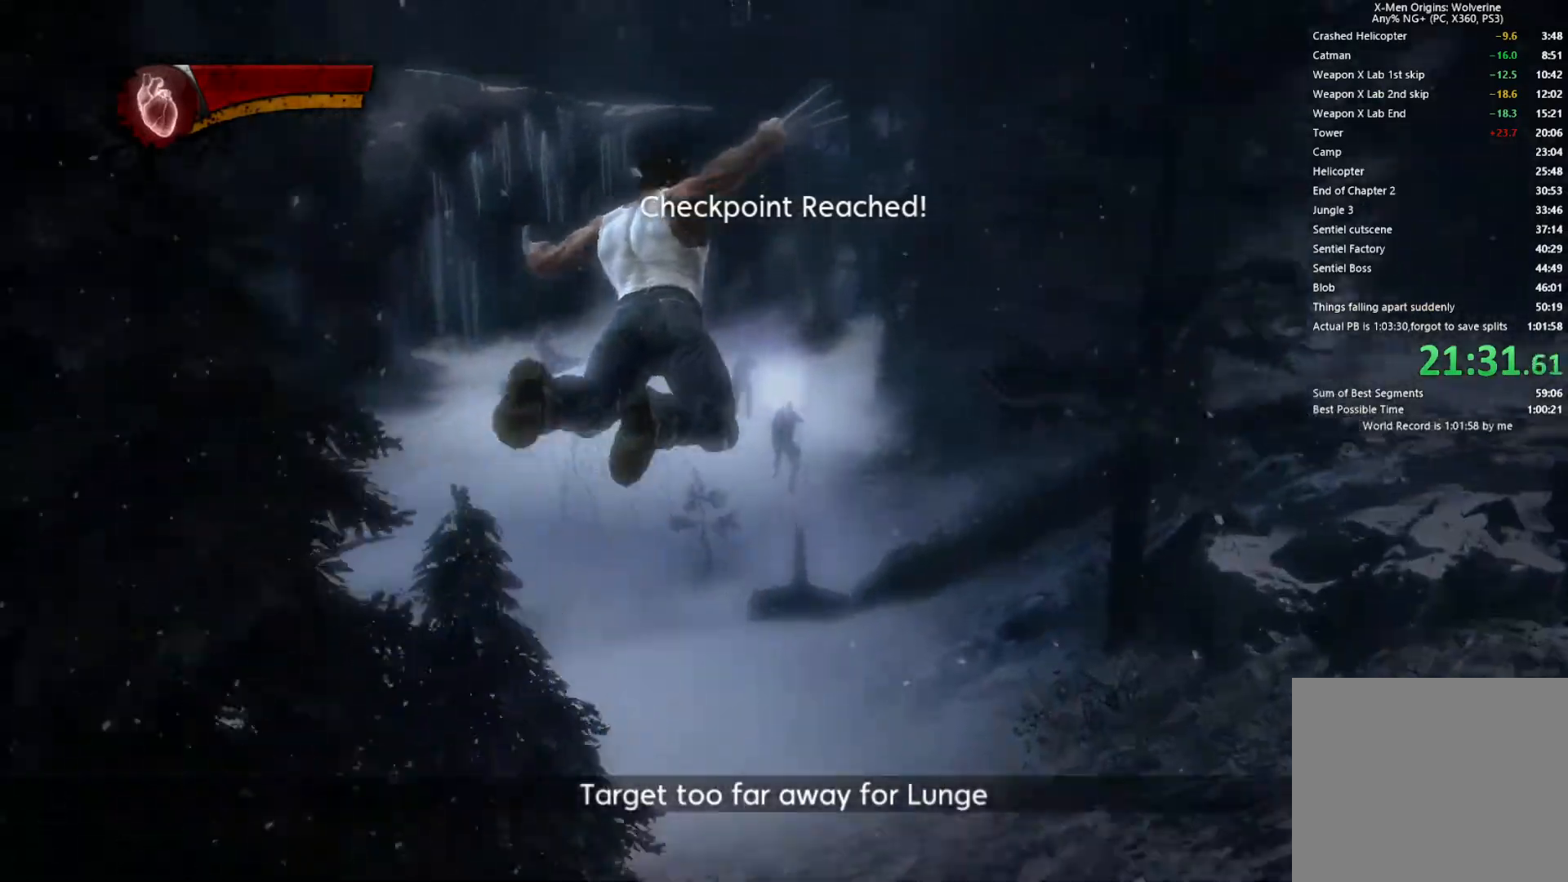
{"buttons": [], "left_stick": "up", "right_stick": "up-left", "events": [[100, "left_stick", "up"], [167, "right_stick", "up-left"]]}
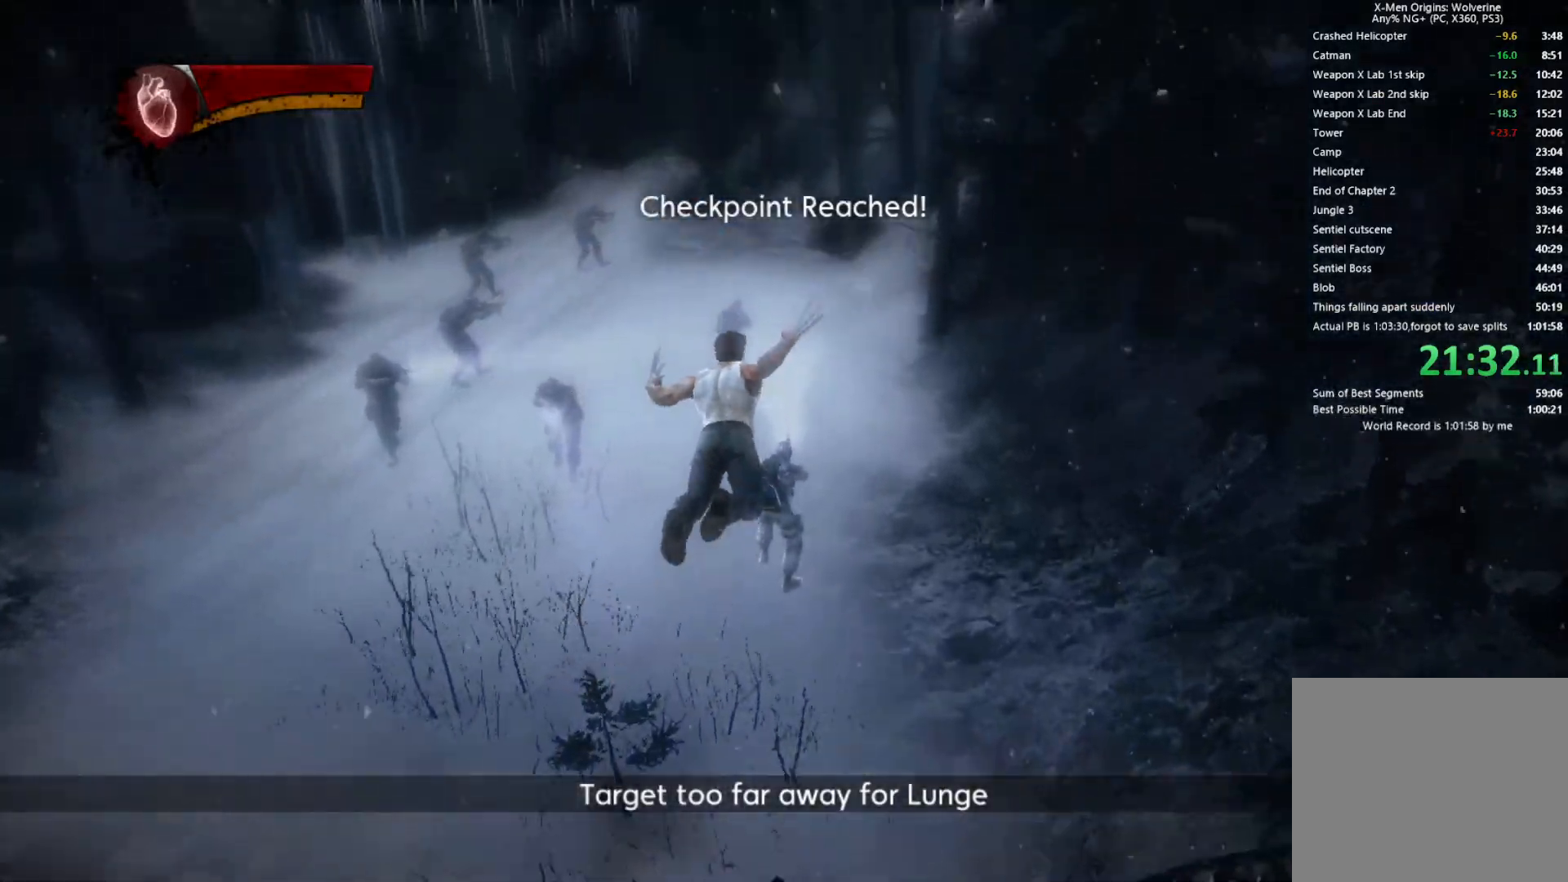
{"buttons": [], "left_stick": "up", "right_stick": "center", "events": [[500, "right_stick", "center"]]}
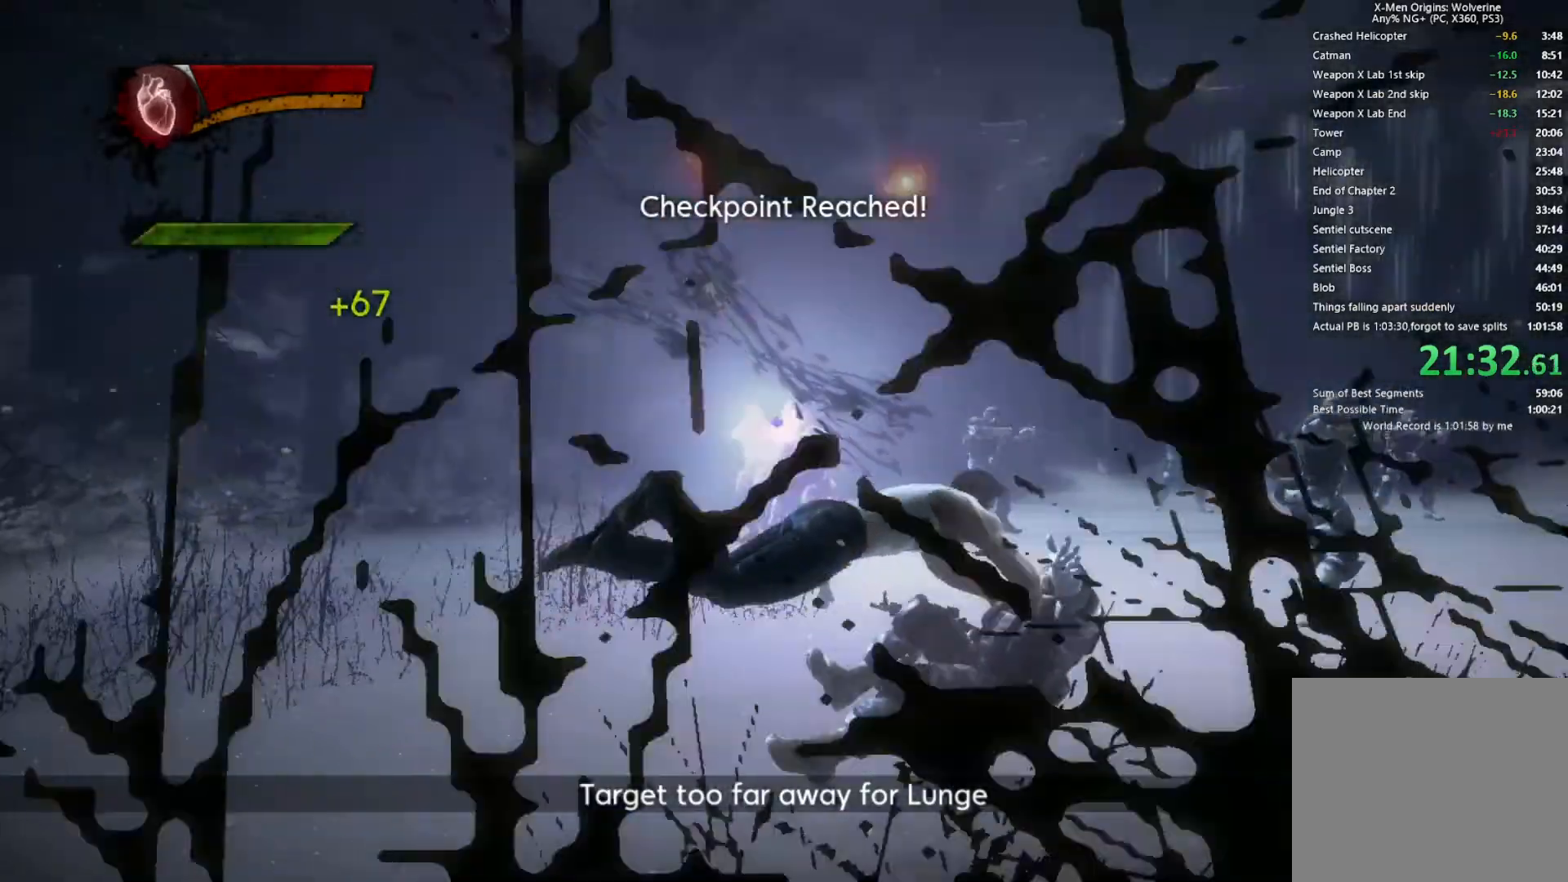
{"buttons": ["CROSS"], "left_stick": "up", "right_stick": "center", "events": [[333, "CROSS", "down"]]}
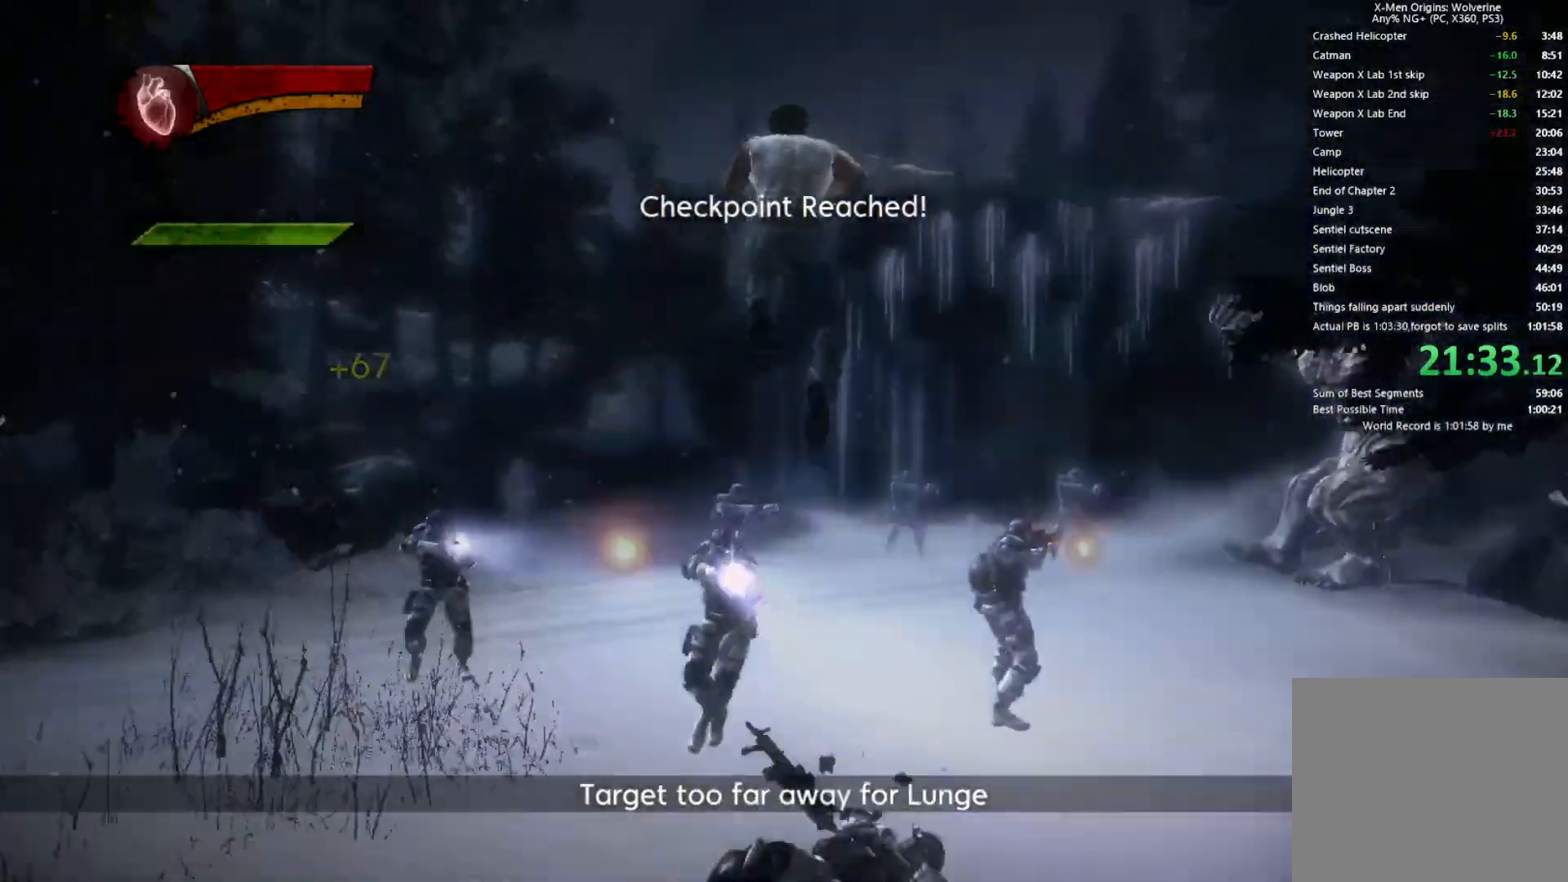
{"buttons": ["L2"], "left_stick": "up", "right_stick": "center", "events": [[150, "CROSS", "up"], [233, "CROSS", "down"], [433, "CROSS", "up"], [483, "L2", "down"]]}
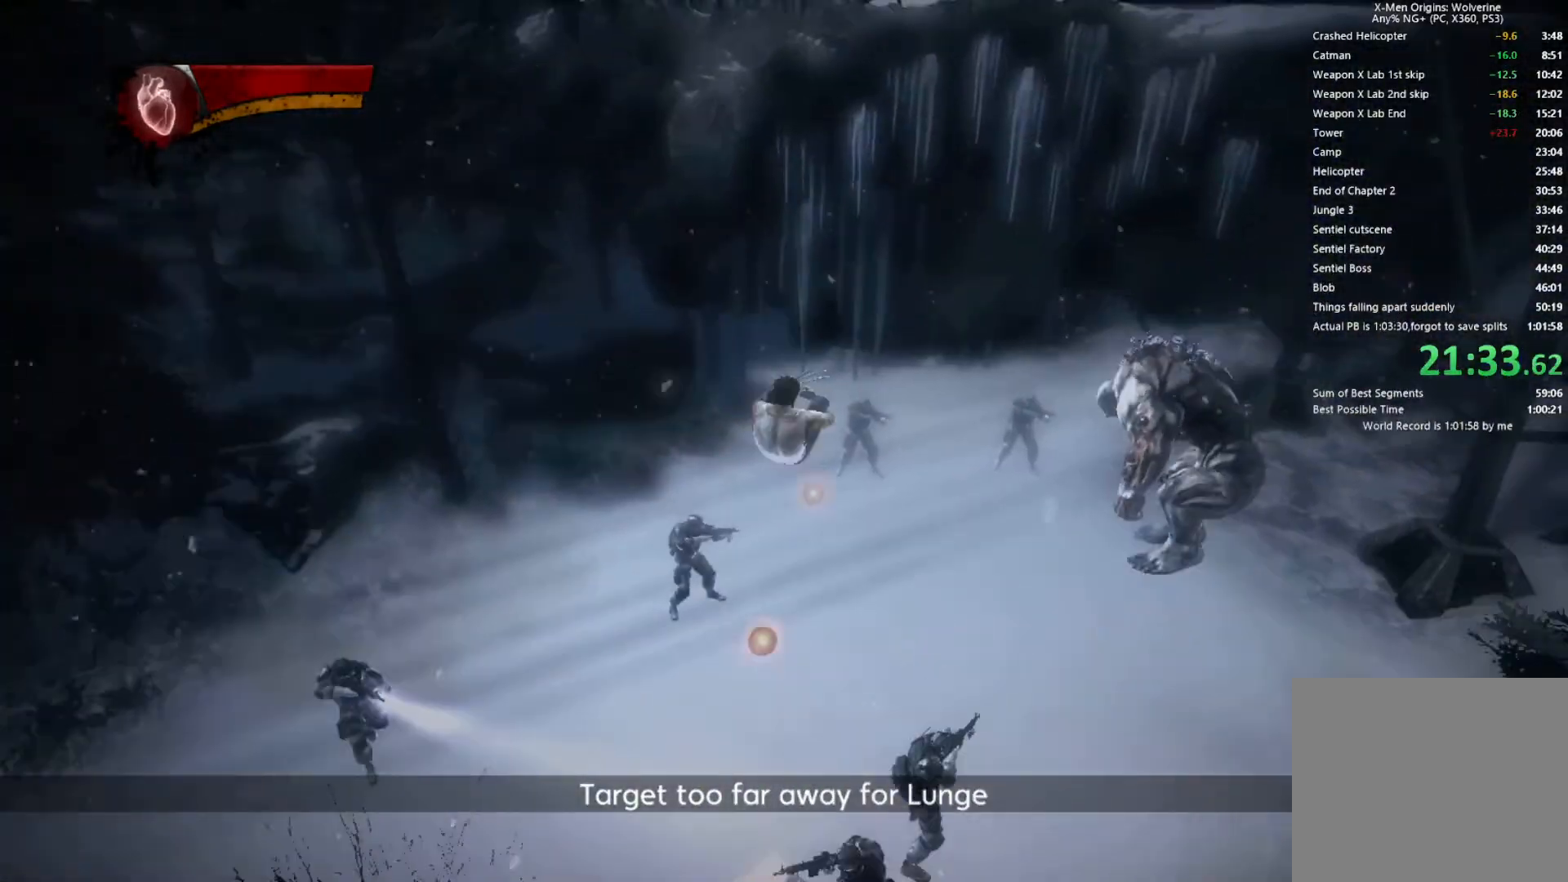
{"buttons": ["CIRCLE", "TRIANGLE"], "left_stick": "up", "right_stick": "center", "events": [[50, "TRIANGLE", "down"], [83, "CIRCLE", "down"], [167, "L2", "up"]]}
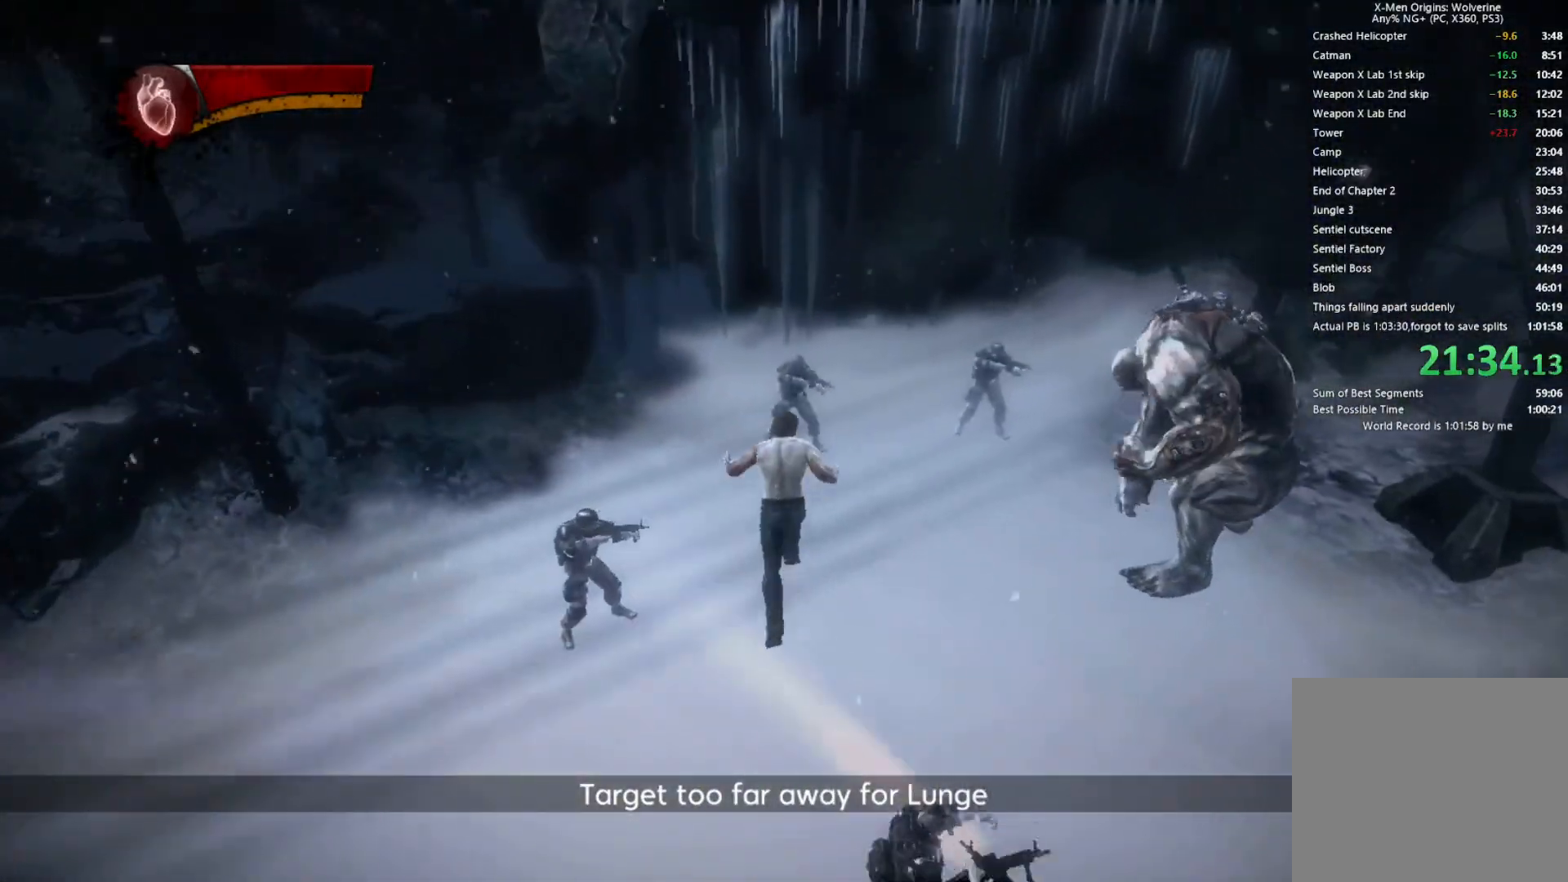
{"buttons": [], "left_stick": "up", "right_stick": "center", "events": [[17, "CIRCLE", "up"], [33, "TRIANGLE", "up"], [183, "right_stick", "up-left"], [433, "right_stick", "center"]]}